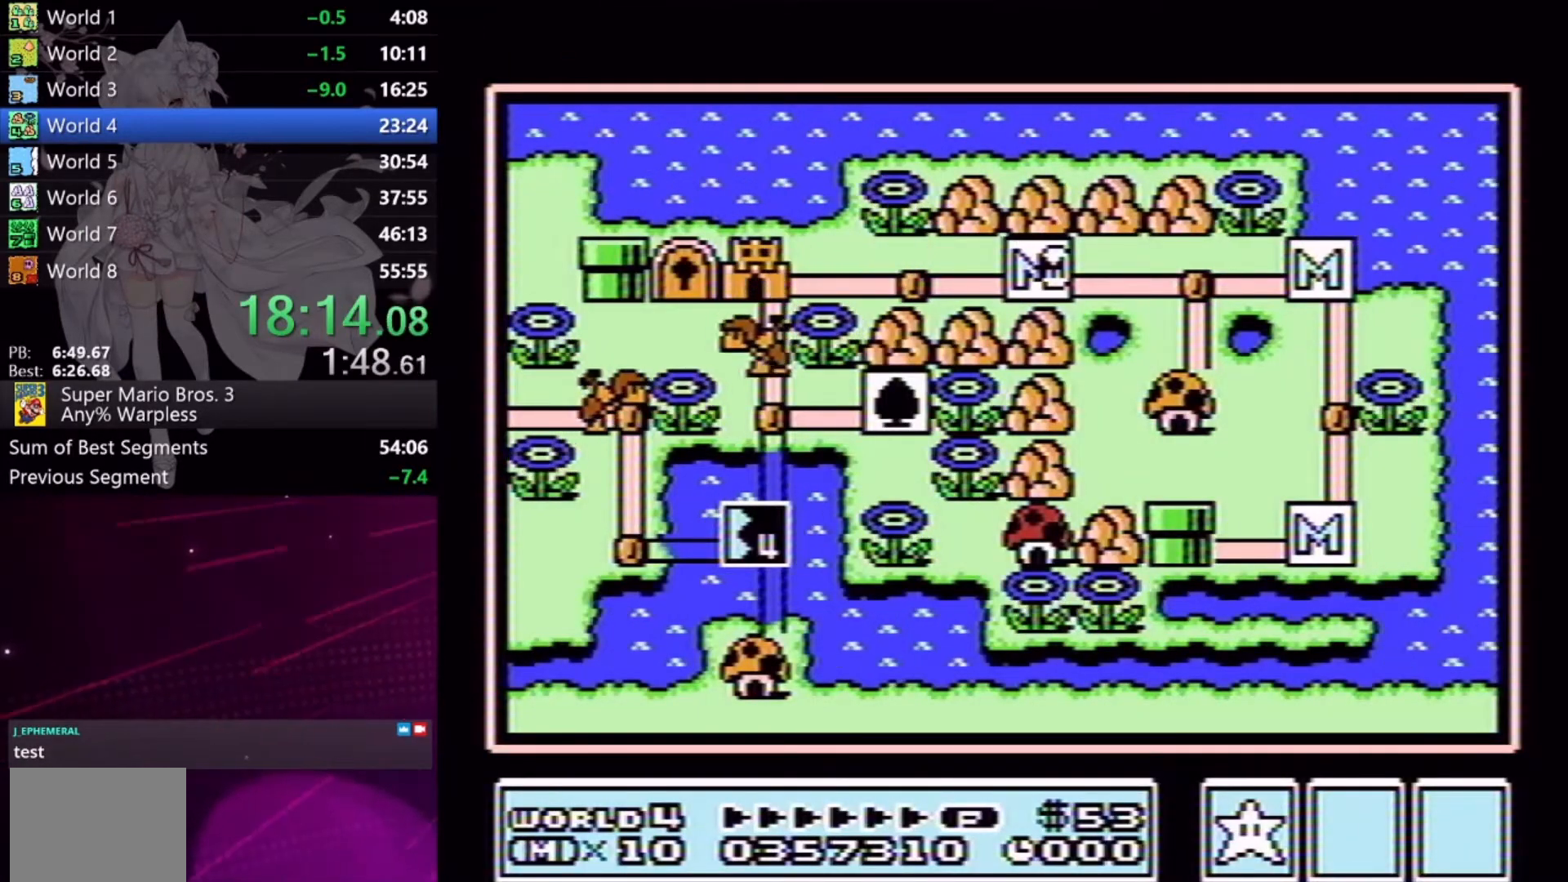
Gameplay with a controller (Xbox layout); each line is a JSON object with the inputs held at the frame after it. "events" lists button and stick changes between this image and that frame as [ms after this image, input, new state], when the widget could be followed in between. Not read: L2 L3 R2 R3 left_stick right_stick.
{"buttons": ["DPAD_LEFT"], "events": [[400, "DPAD_LEFT", "down"]]}
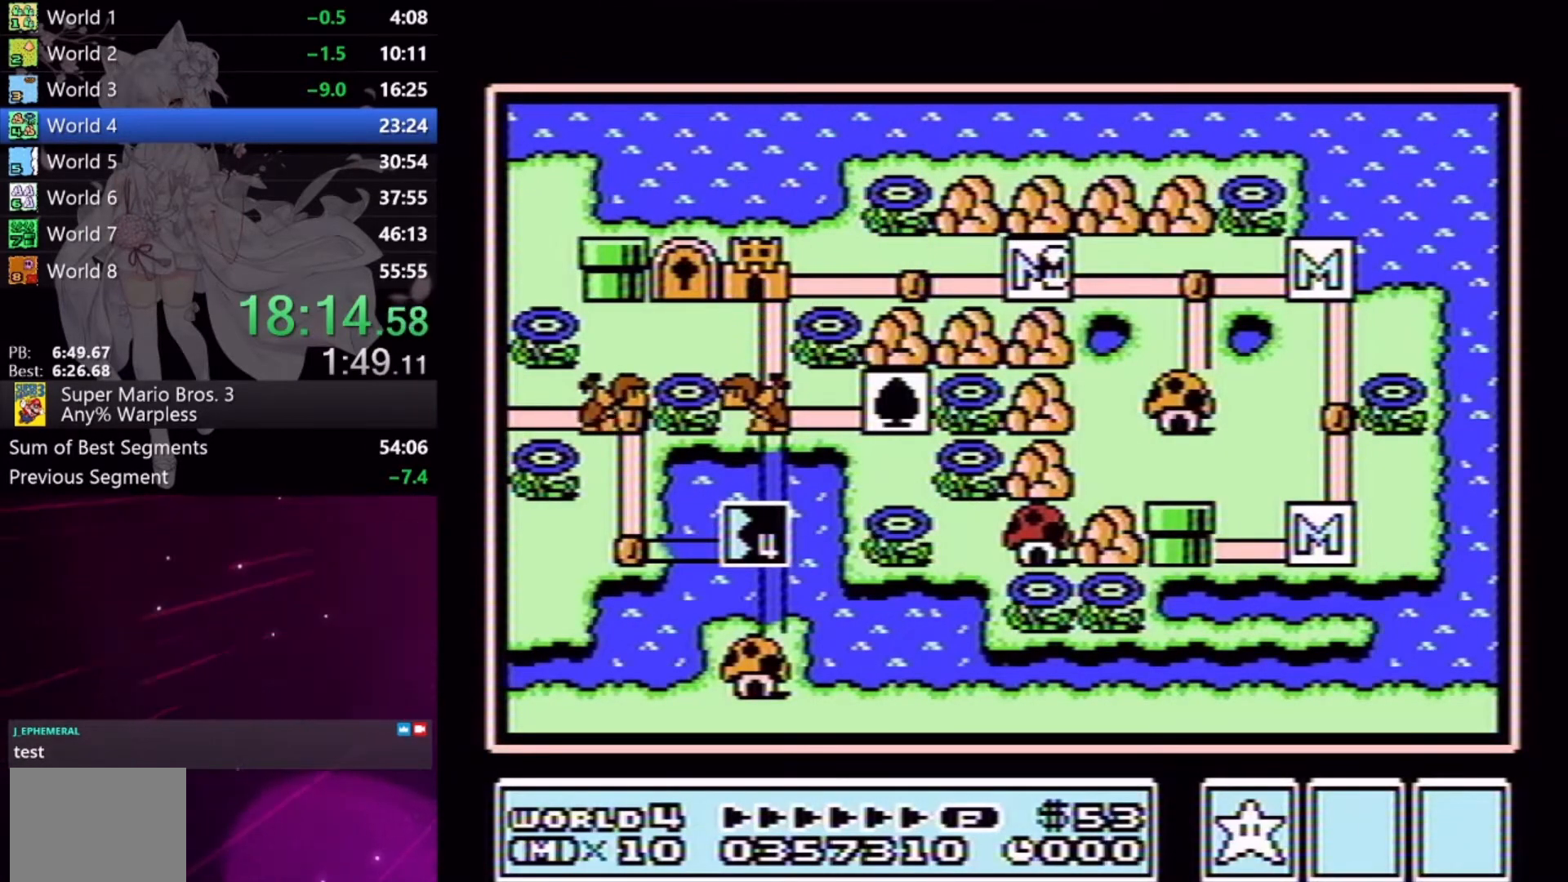
{"buttons": [], "events": [[33, "DPAD_LEFT", "up"], [233, "DPAD_LEFT", "down"], [433, "DPAD_LEFT", "up"]]}
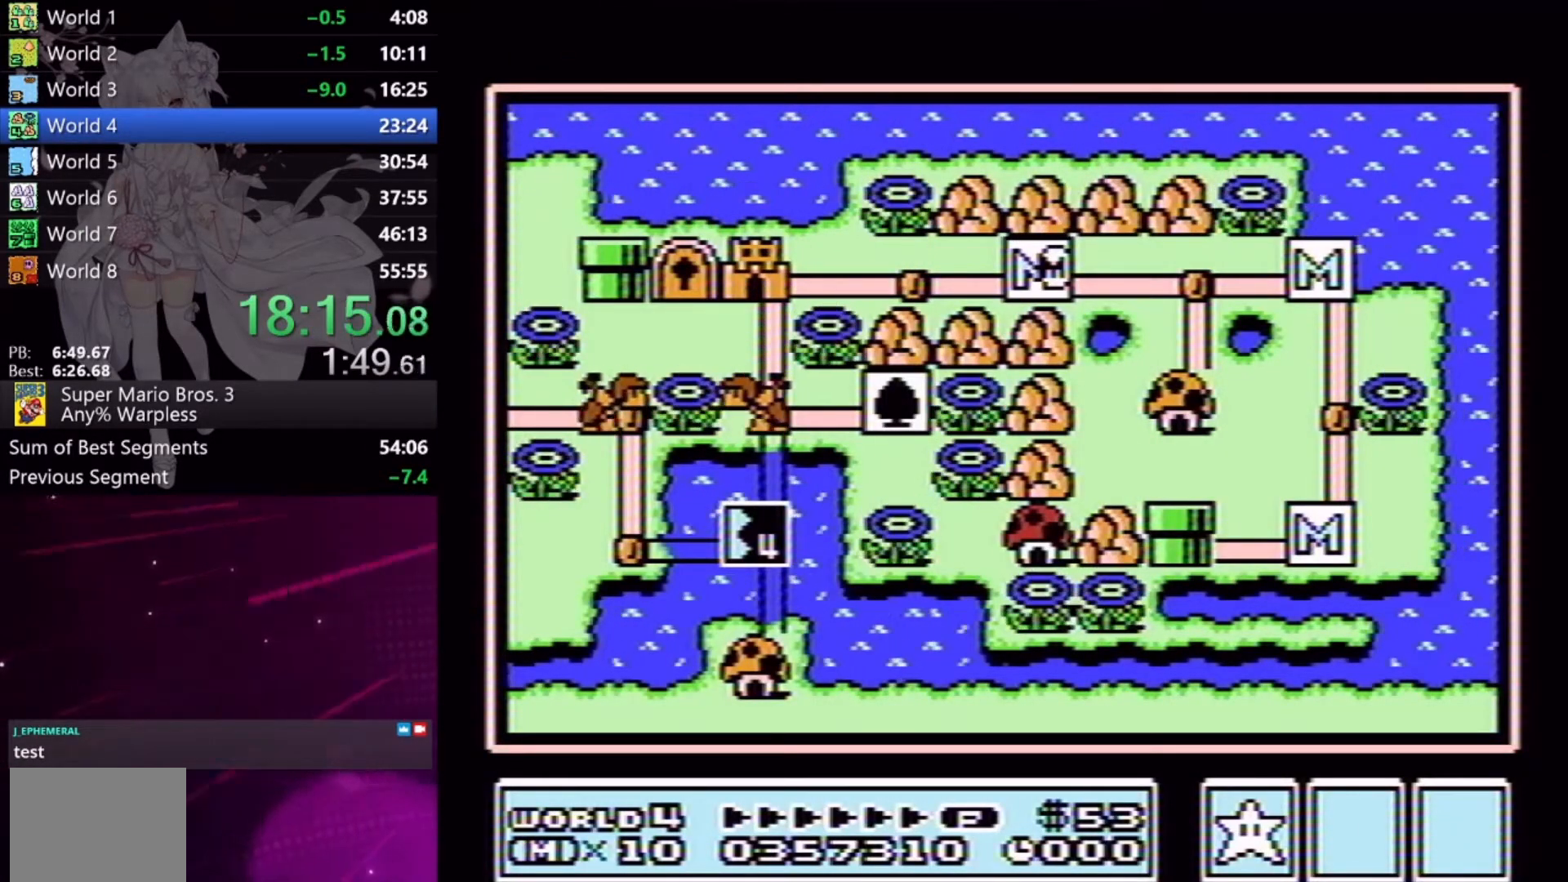
{"buttons": ["DPAD_LEFT"], "events": [[133, "DPAD_LEFT", "down"], [300, "DPAD_LEFT", "up"], [500, "DPAD_LEFT", "down"]]}
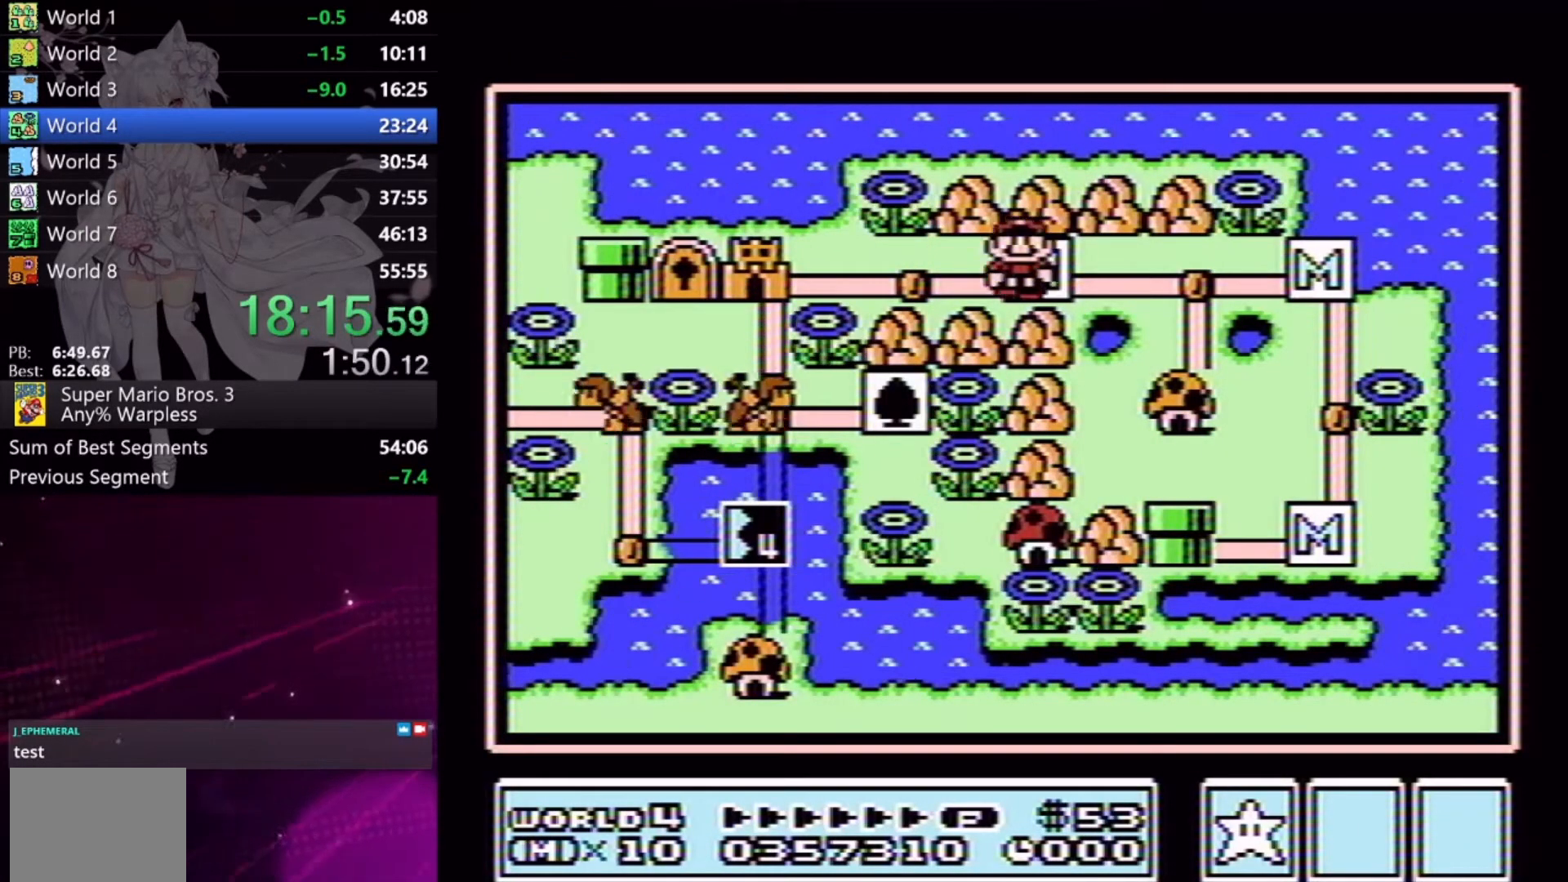
{"buttons": [], "events": [[133, "DPAD_LEFT", "up"], [333, "X", "down"], [433, "X", "up"]]}
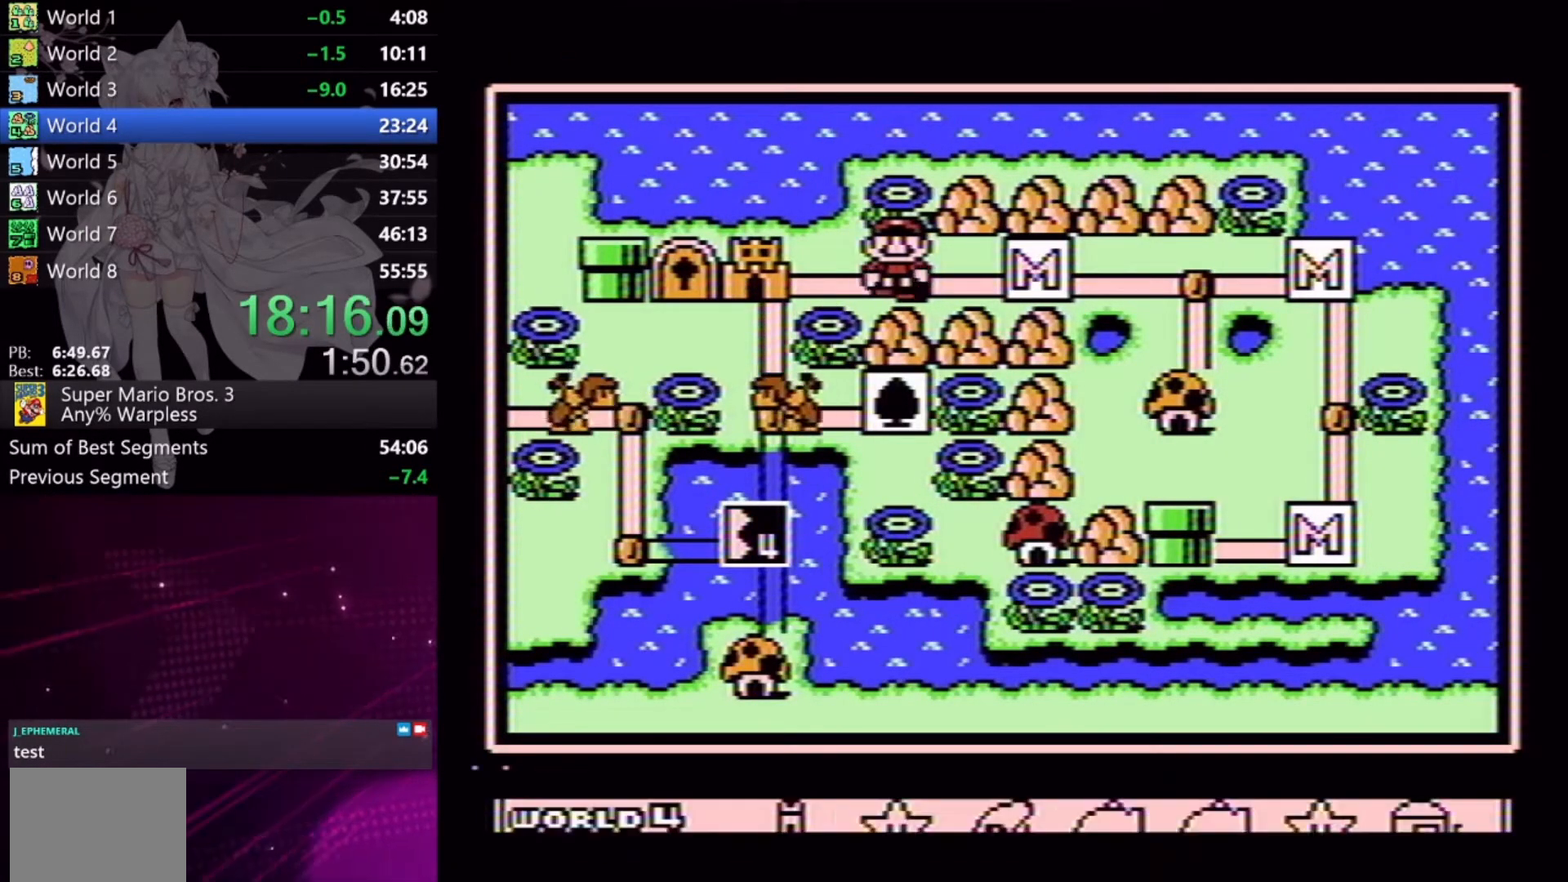
{"buttons": ["DPAD_RIGHT"], "events": [[200, "DPAD_RIGHT", "down"], [267, "DPAD_RIGHT", "up"], [333, "DPAD_RIGHT", "down"], [433, "DPAD_RIGHT", "up"], [500, "DPAD_RIGHT", "down"]]}
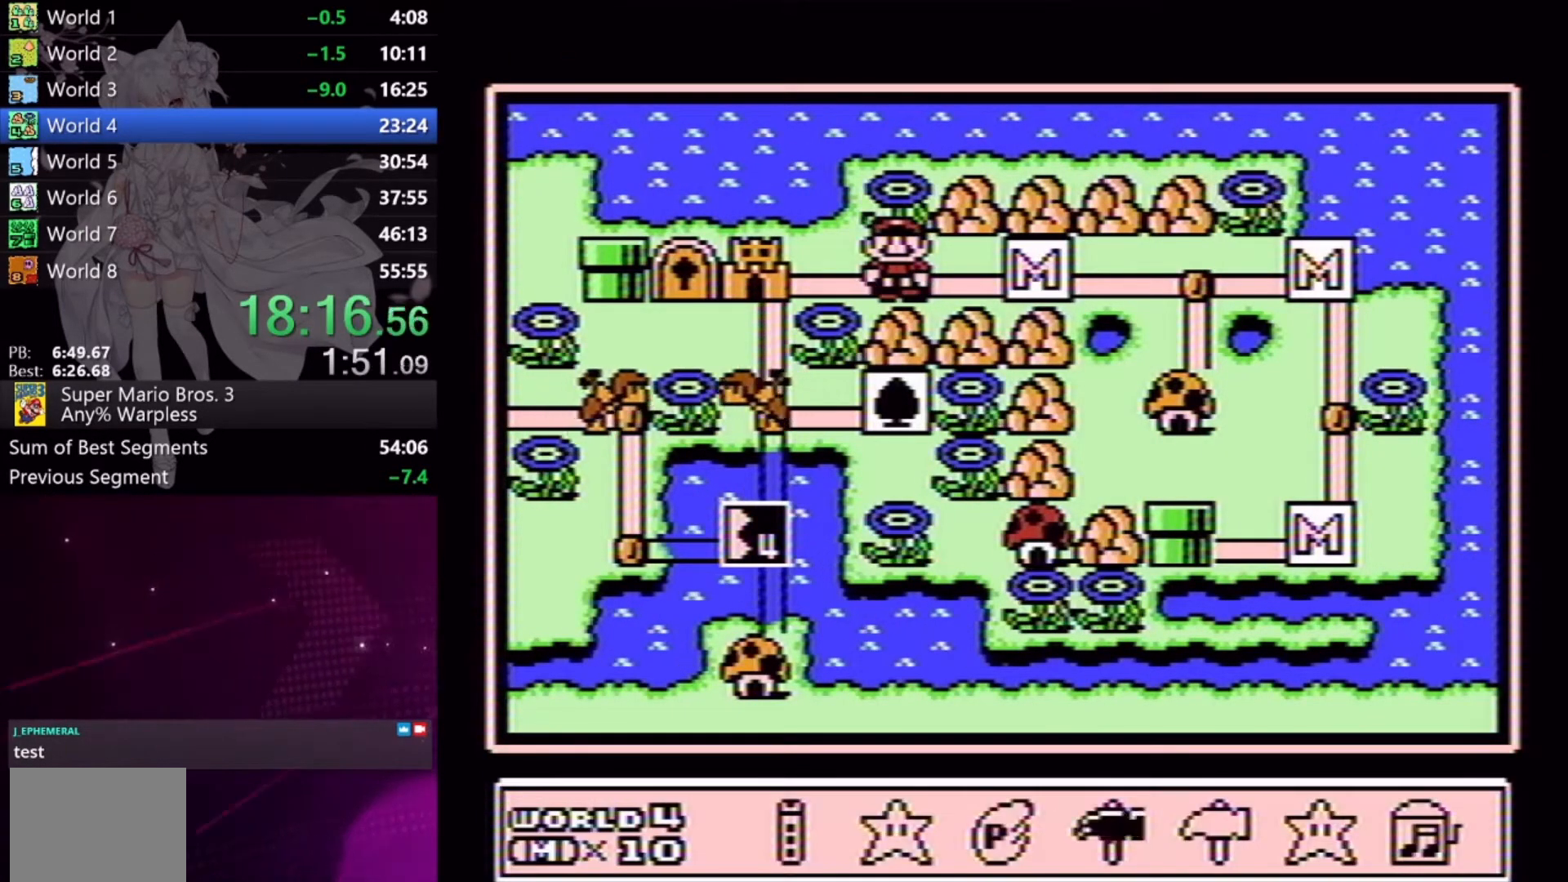
{"buttons": [], "events": [[67, "DPAD_RIGHT", "up"], [100, "A", "down"], [200, "A", "up"]]}
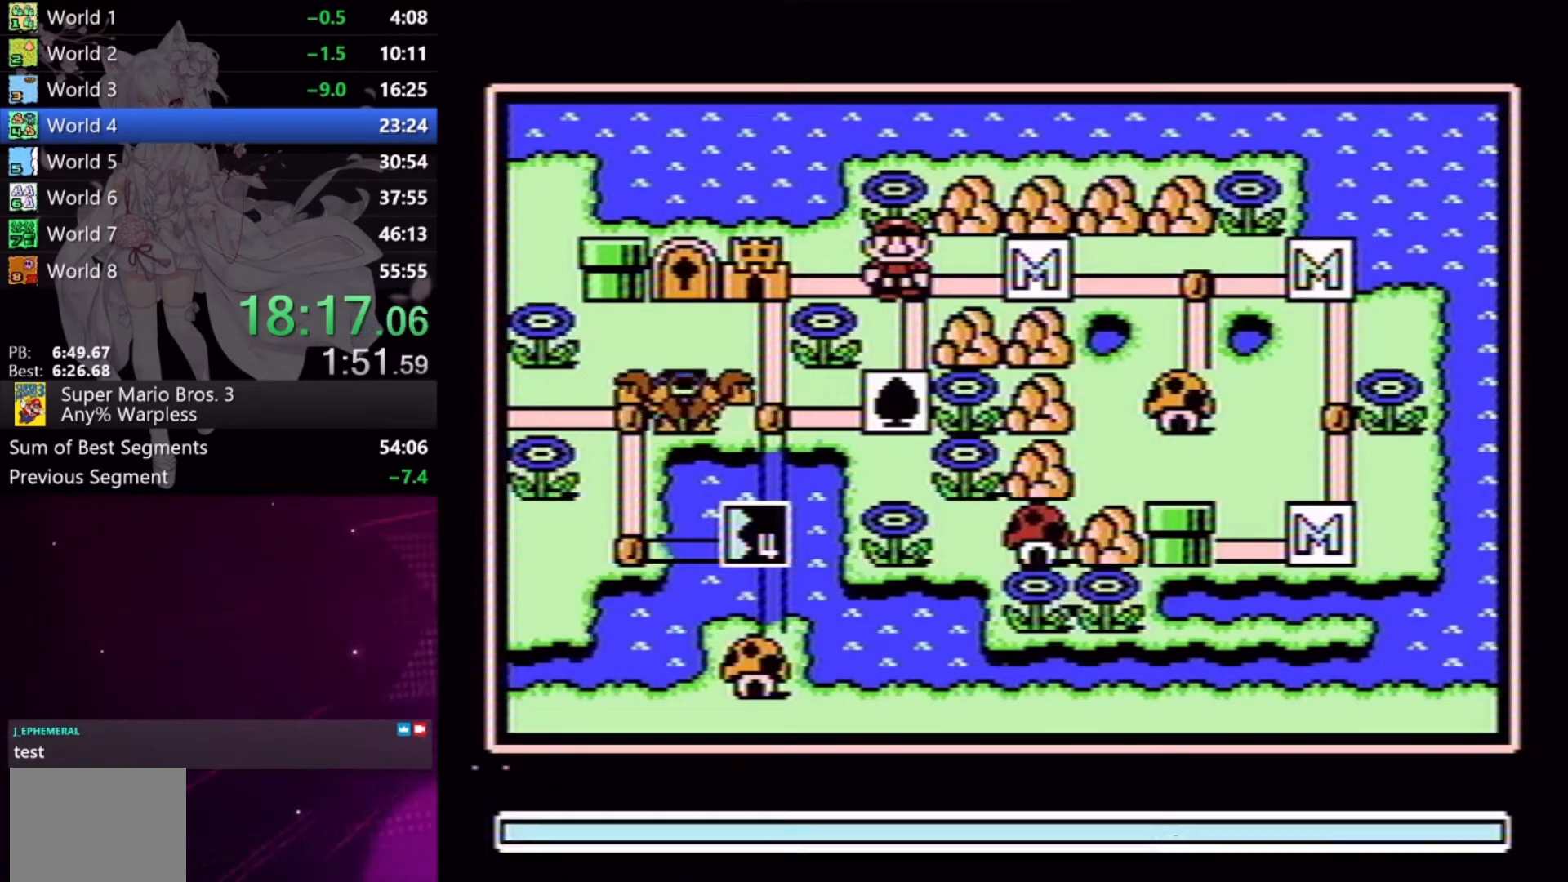
{"buttons": ["DPAD_LEFT"], "events": [[167, "DPAD_DOWN", "down"], [267, "DPAD_DOWN", "up"], [467, "DPAD_LEFT", "down"]]}
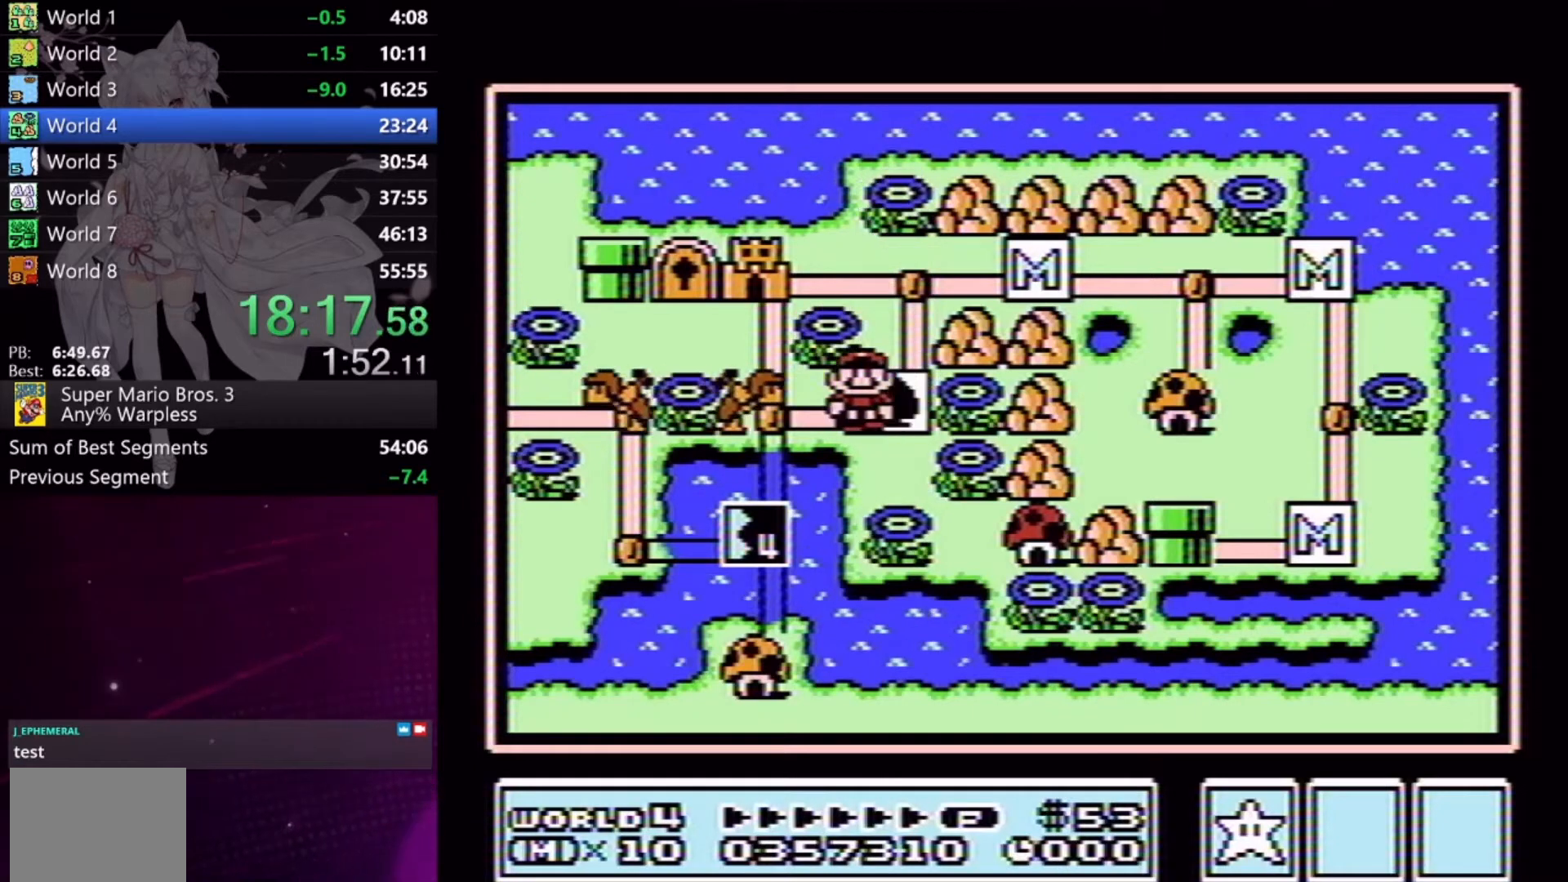
{"buttons": ["X", "DPAD_RIGHT"], "events": [[67, "DPAD_LEFT", "up"], [200, "X", "down"], [333, "DPAD_RIGHT", "down"]]}
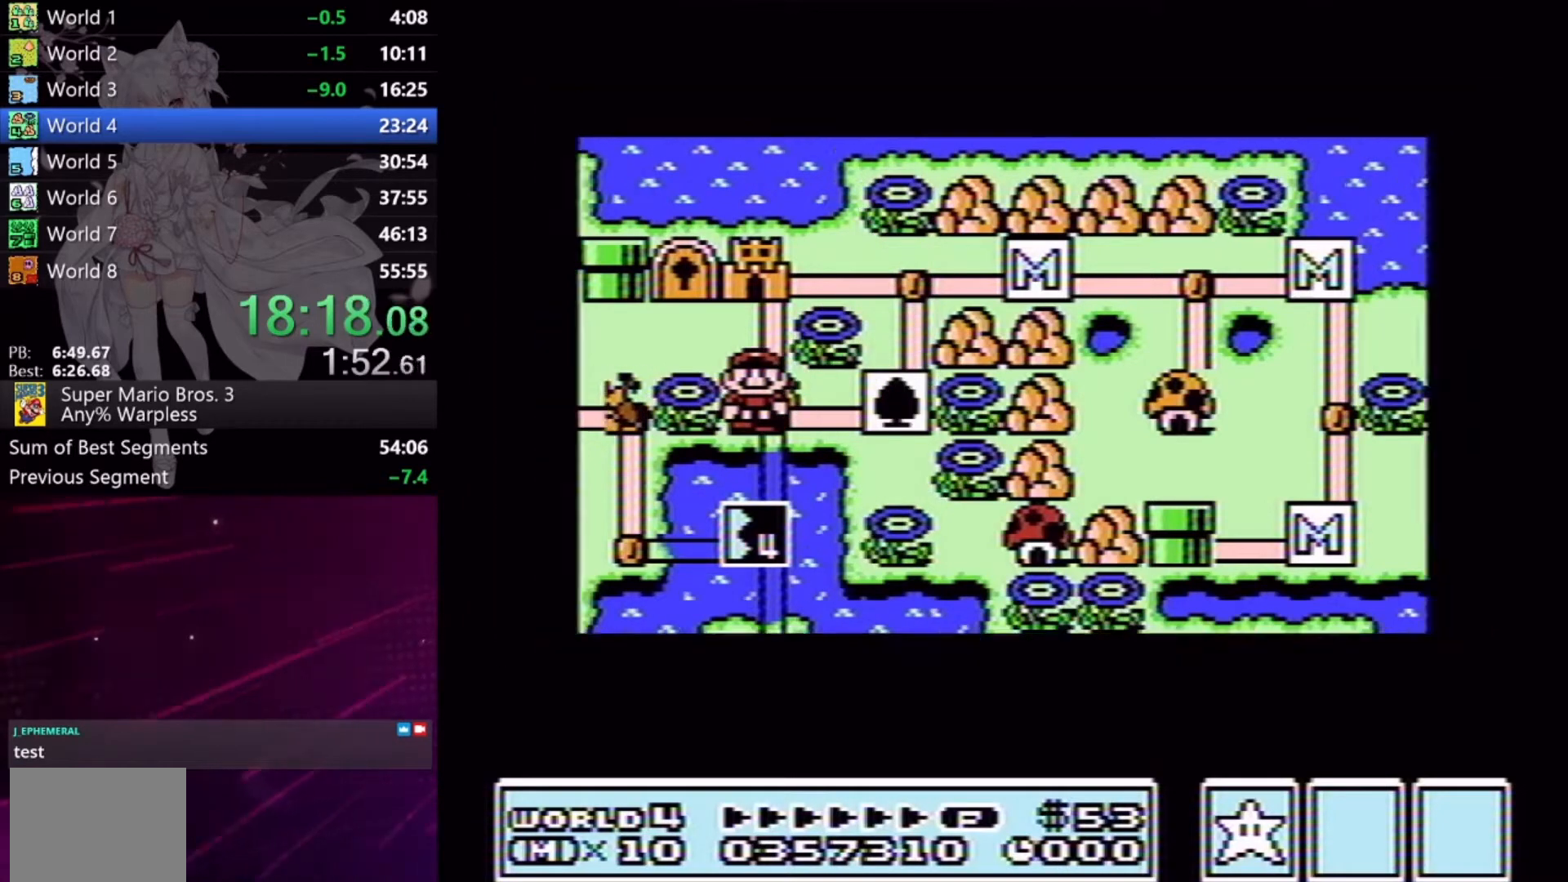
{"buttons": ["X", "DPAD_RIGHT"], "events": []}
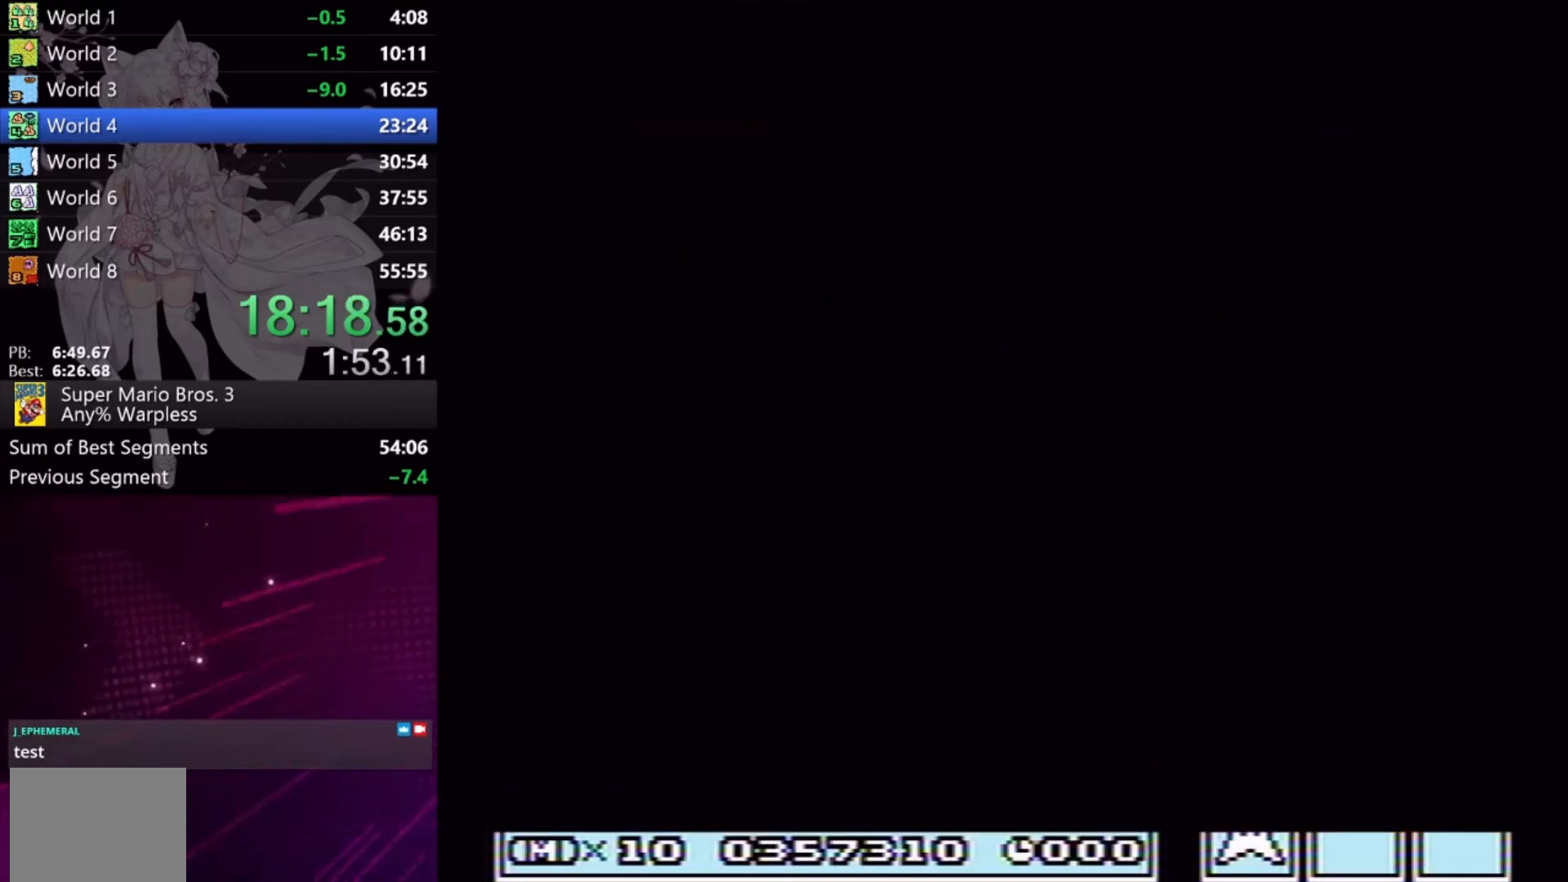
{"buttons": ["X", "DPAD_RIGHT"], "events": []}
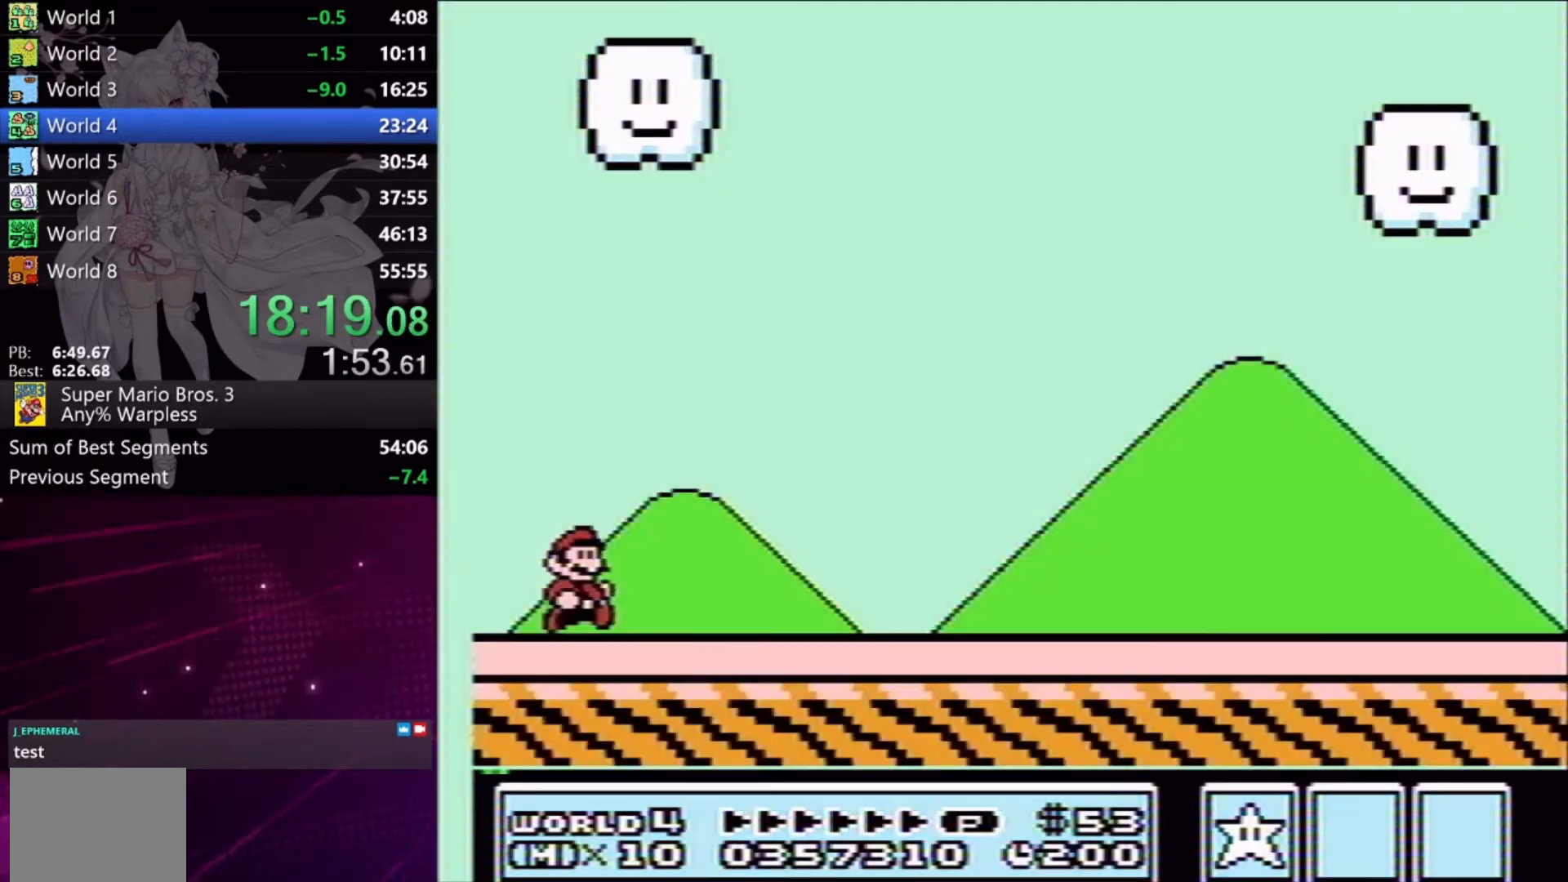
{"buttons": ["X", "DPAD_RIGHT"], "events": []}
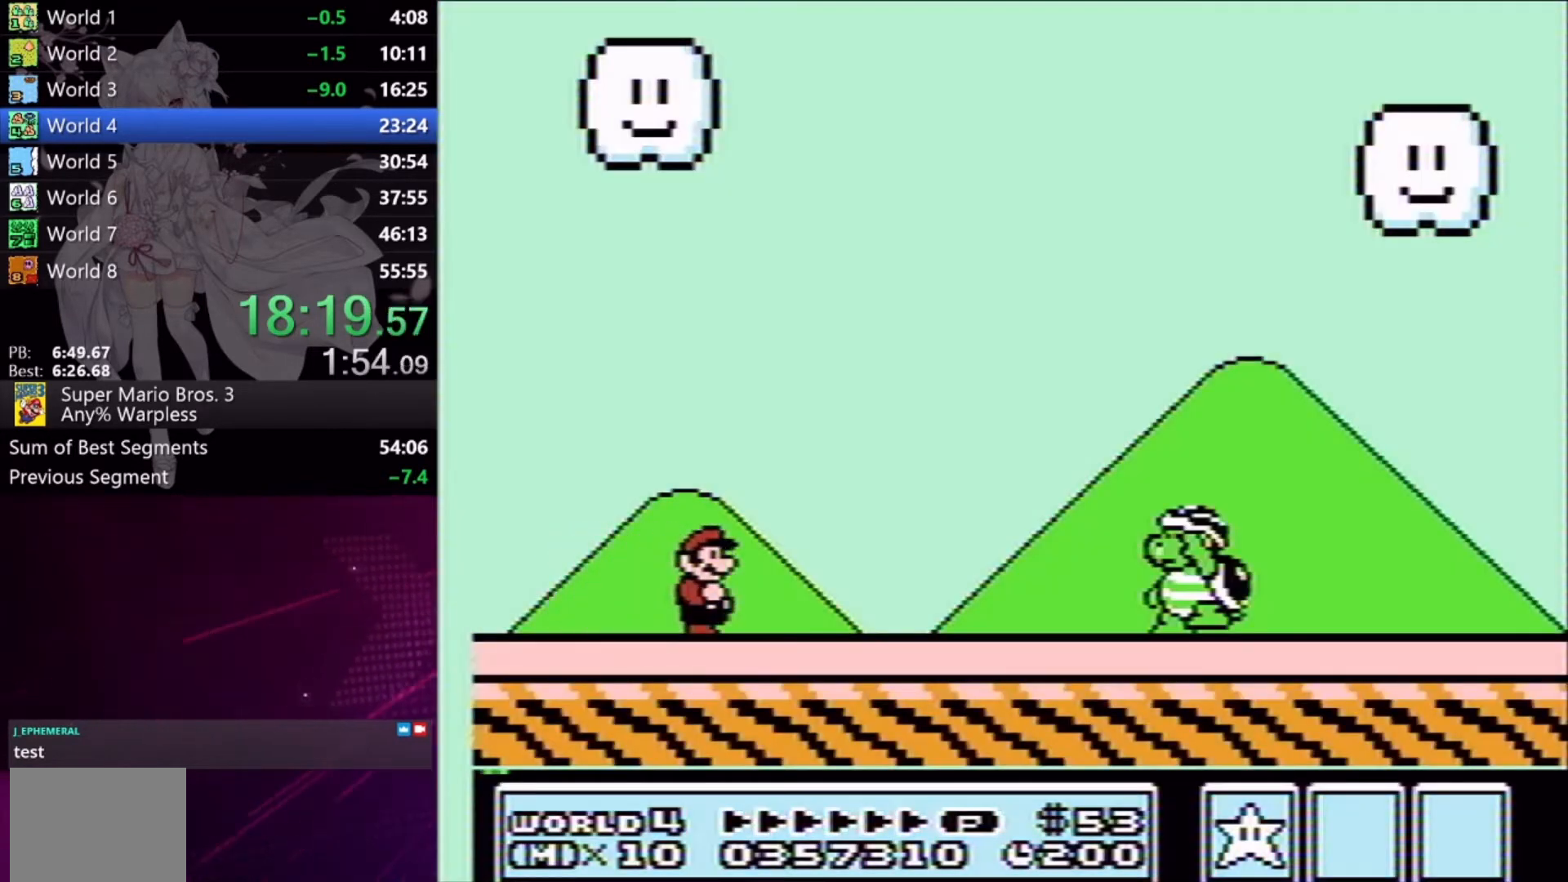
{"buttons": ["X", "DPAD_DOWN"], "events": [[433, "DPAD_DOWN", "down"], [500, "DPAD_RIGHT", "up"]]}
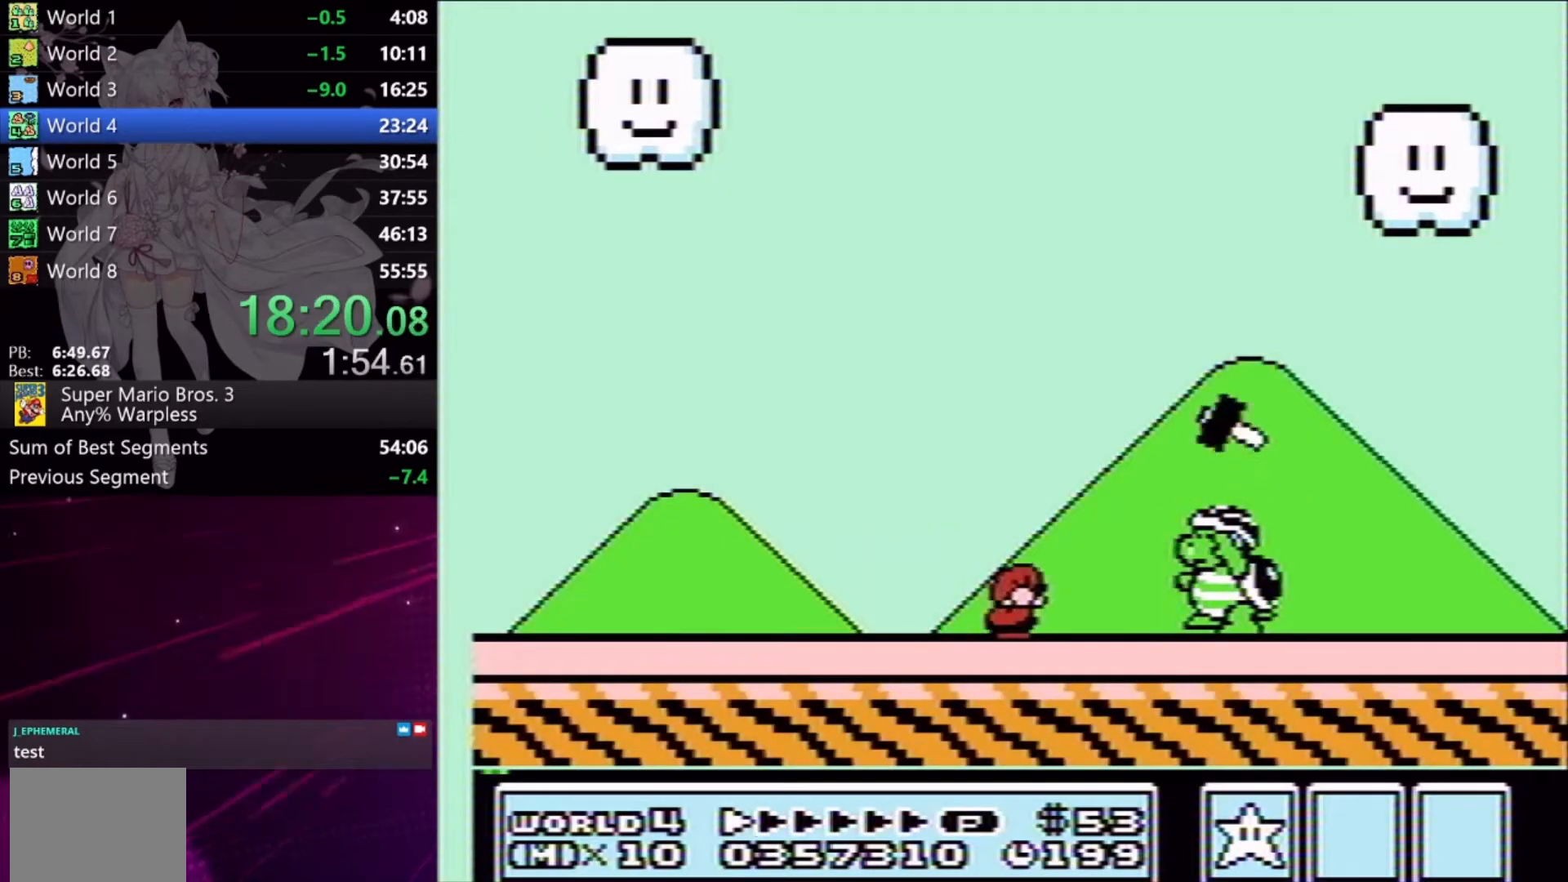
{"buttons": ["X", "DPAD_LEFT"], "events": [[33, "A", "down"], [67, "DPAD_RIGHT", "down"], [100, "A", "up"], [233, "DPAD_DOWN", "up"], [233, "DPAD_RIGHT", "up"], [367, "DPAD_LEFT", "down"], [400, "A", "down"], [467, "A", "up"]]}
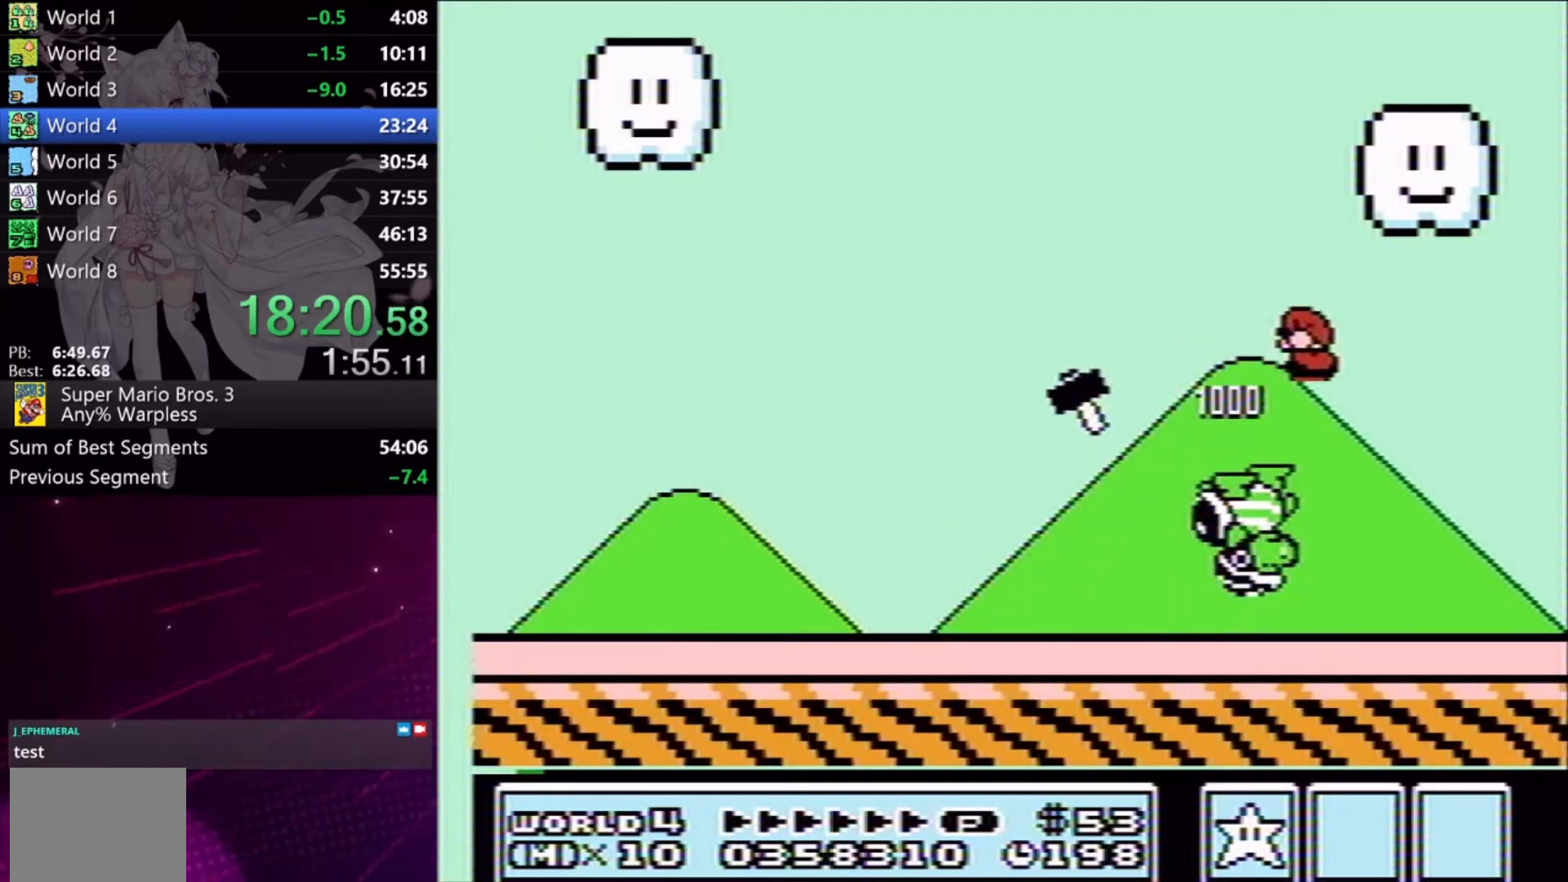
{"buttons": ["X", "DPAD_LEFT"], "events": [[300, "DPAD_LEFT", "up"], [400, "DPAD_LEFT", "down"]]}
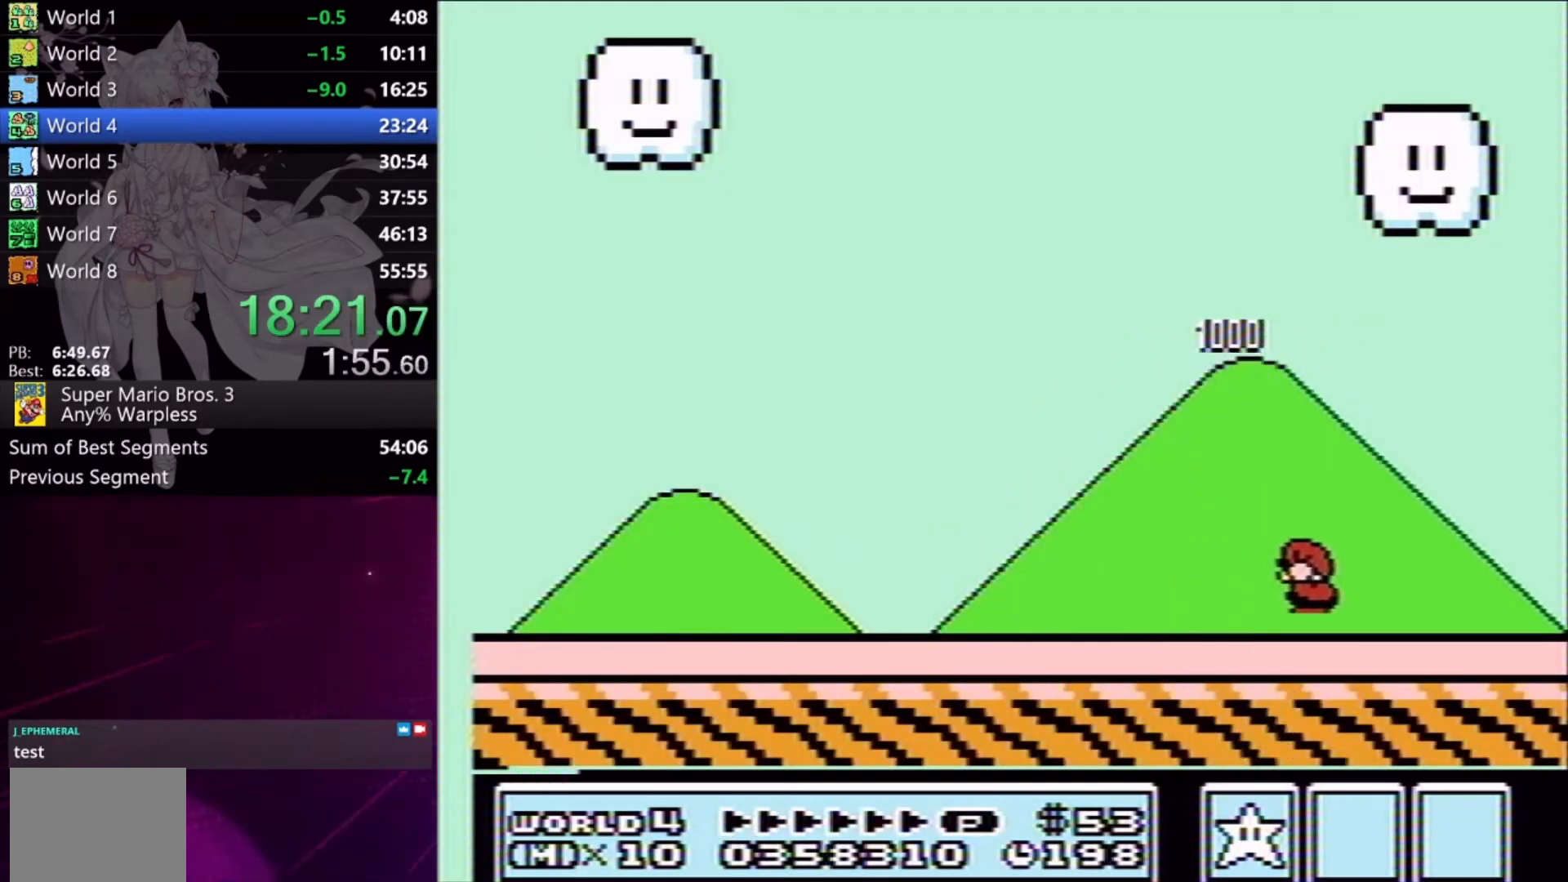
{"buttons": ["X", "DPAD_LEFT"], "events": [[67, "A", "down"], [167, "A", "up"]]}
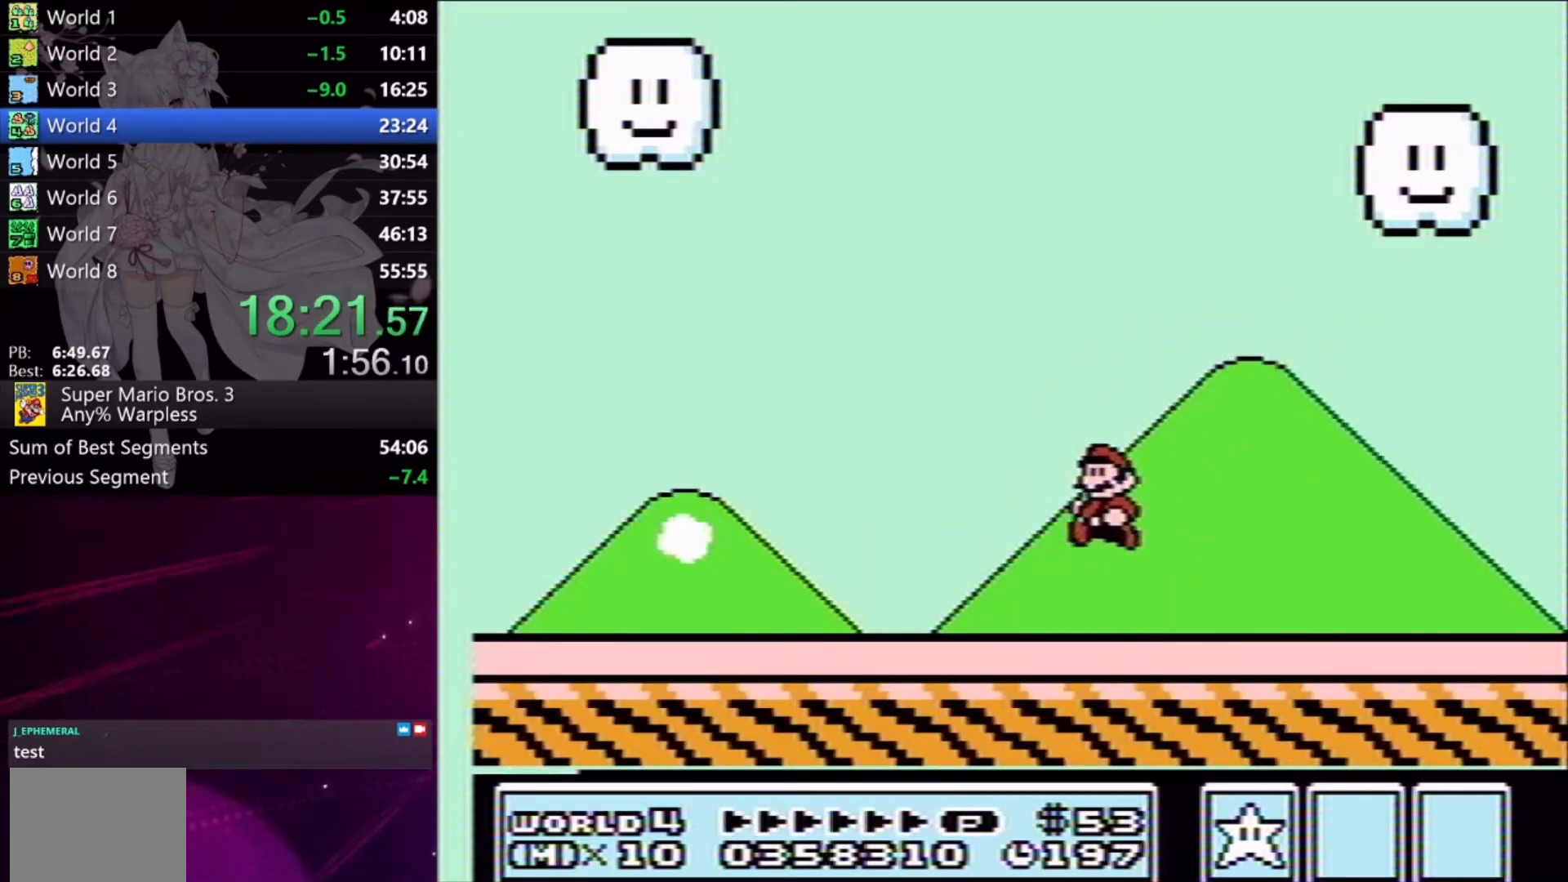
{"buttons": ["X", "DPAD_LEFT"], "events": []}
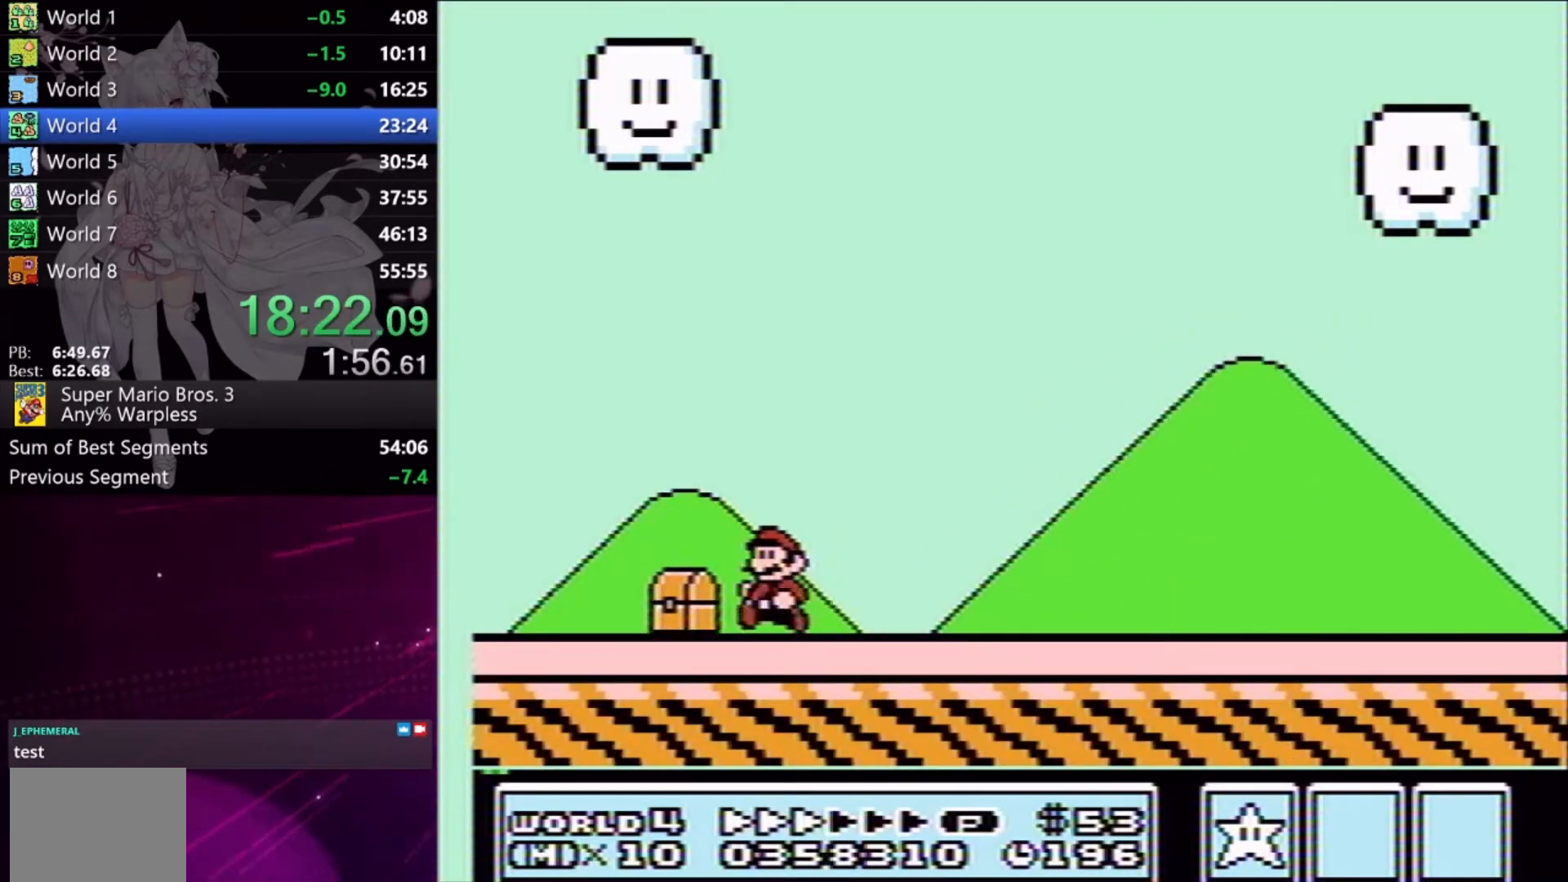
{"buttons": ["X", "DPAD_LEFT"], "events": []}
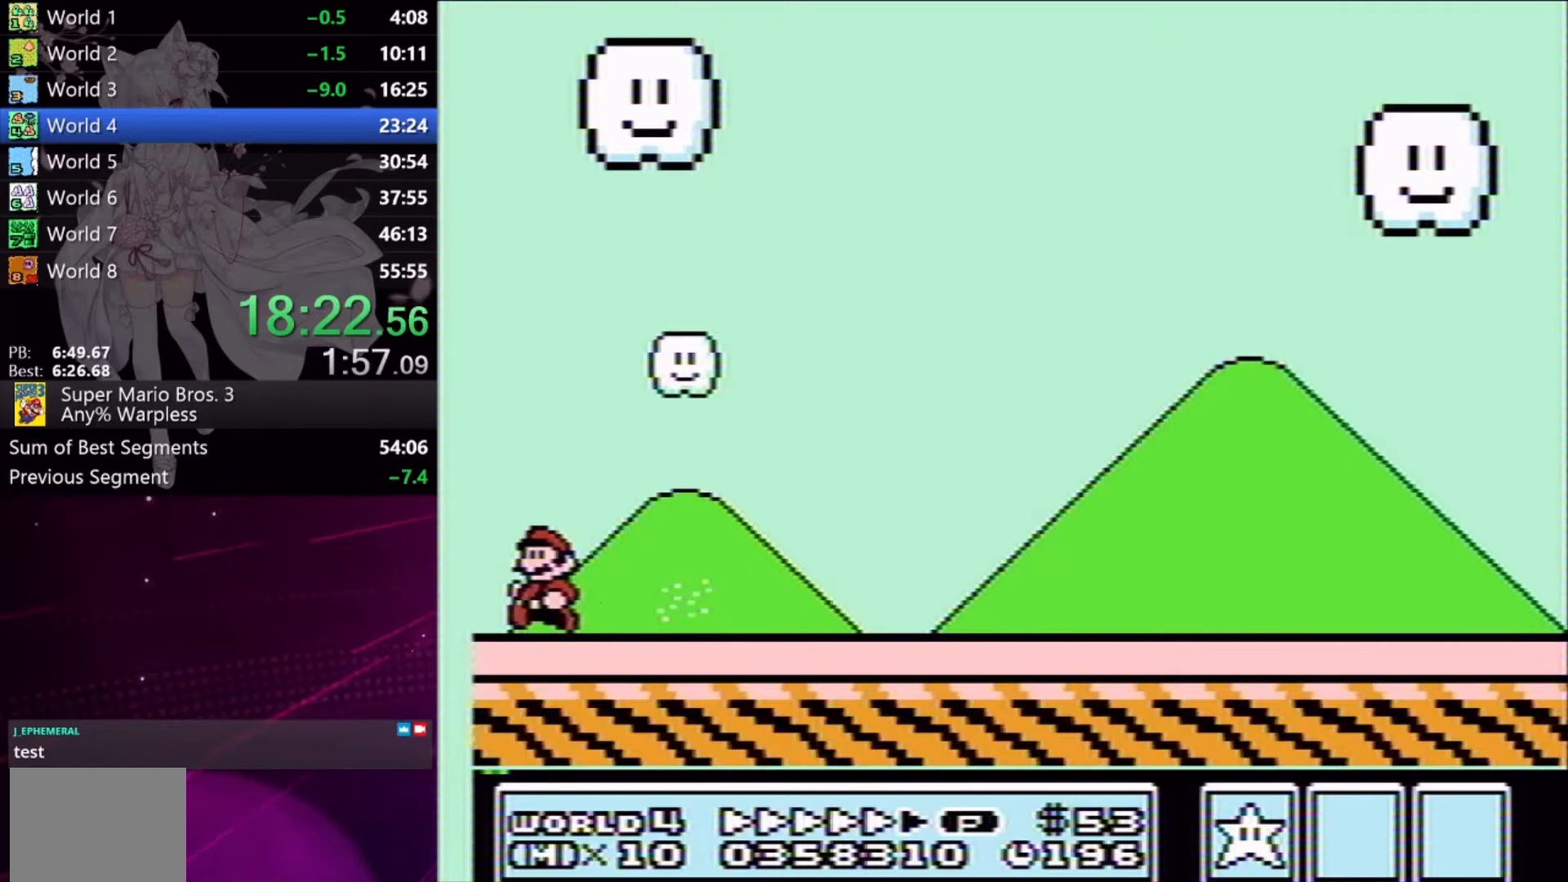
{"buttons": ["X", "DPAD_RIGHT"], "events": [[100, "DPAD_LEFT", "up"], [233, "DPAD_RIGHT", "down"]]}
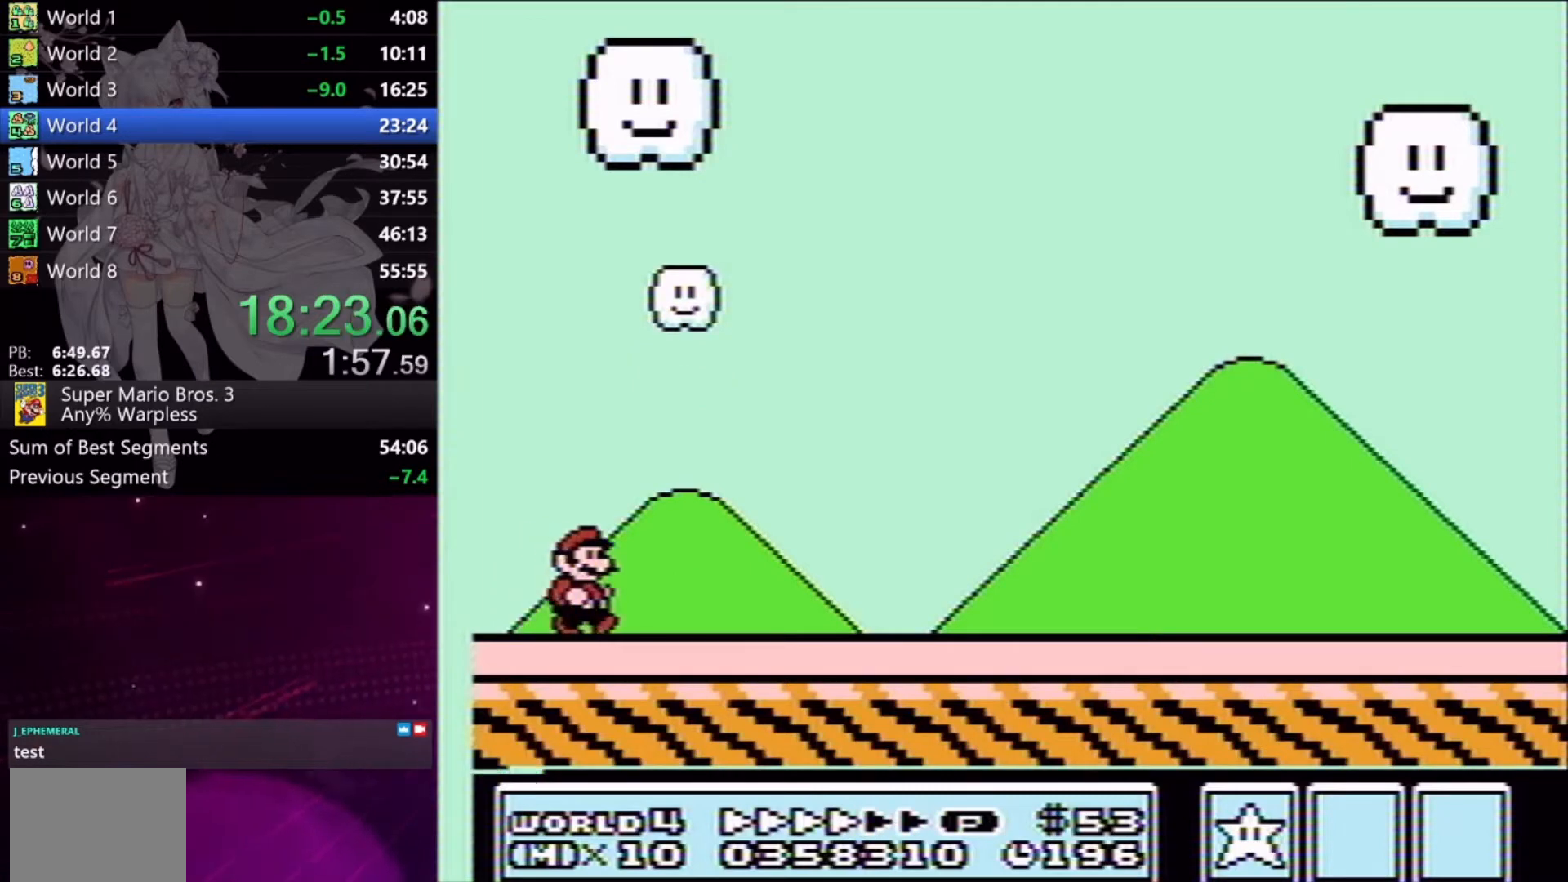
{"buttons": ["X", "DPAD_RIGHT"], "events": []}
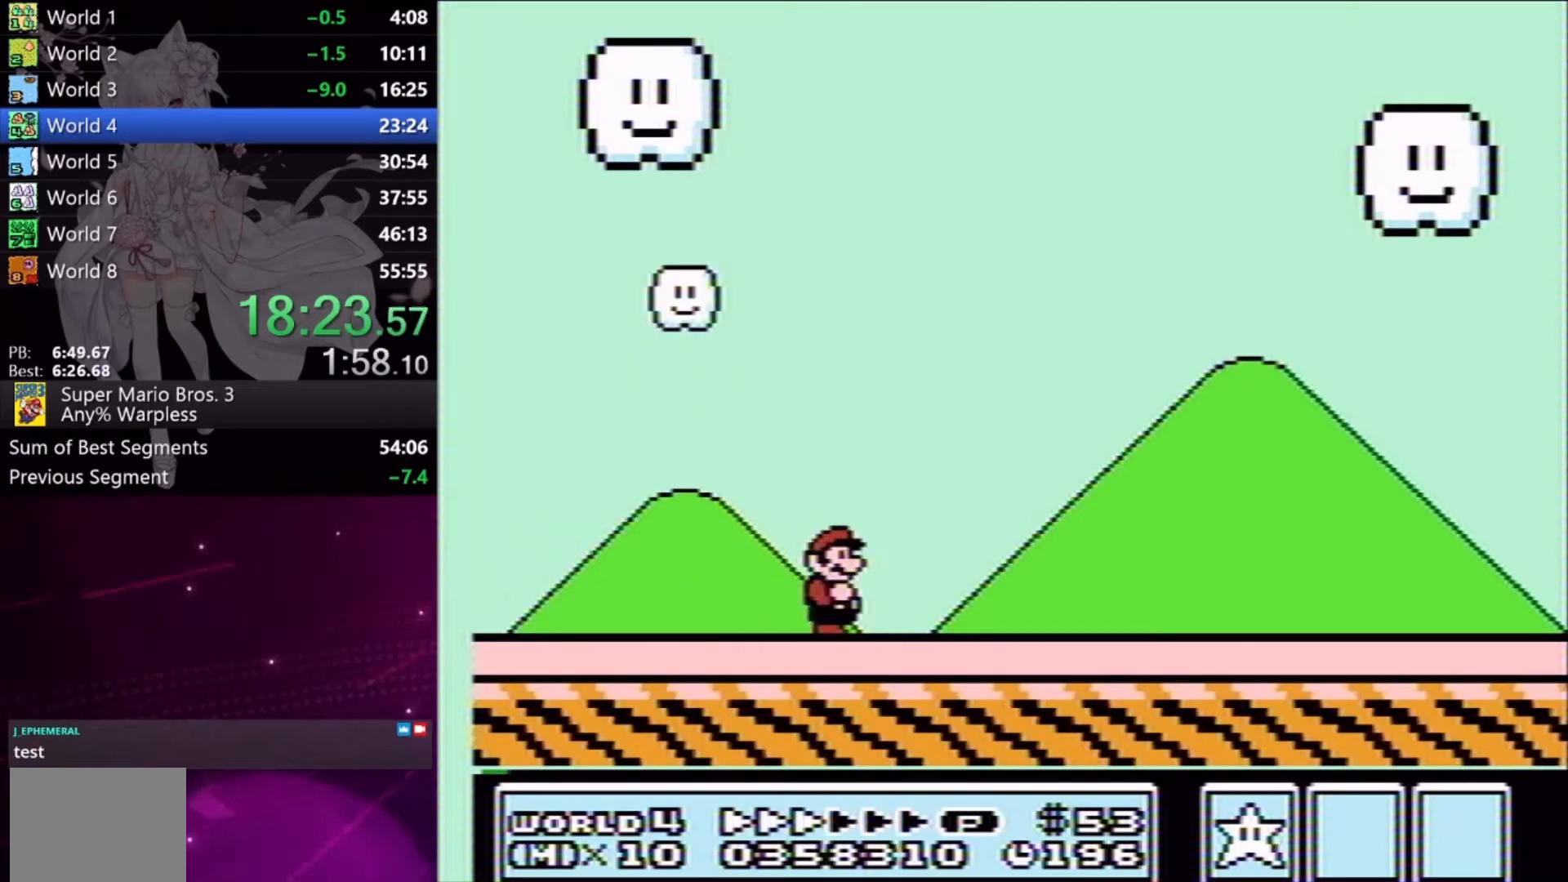
{"buttons": ["X", "DPAD_RIGHT"], "events": []}
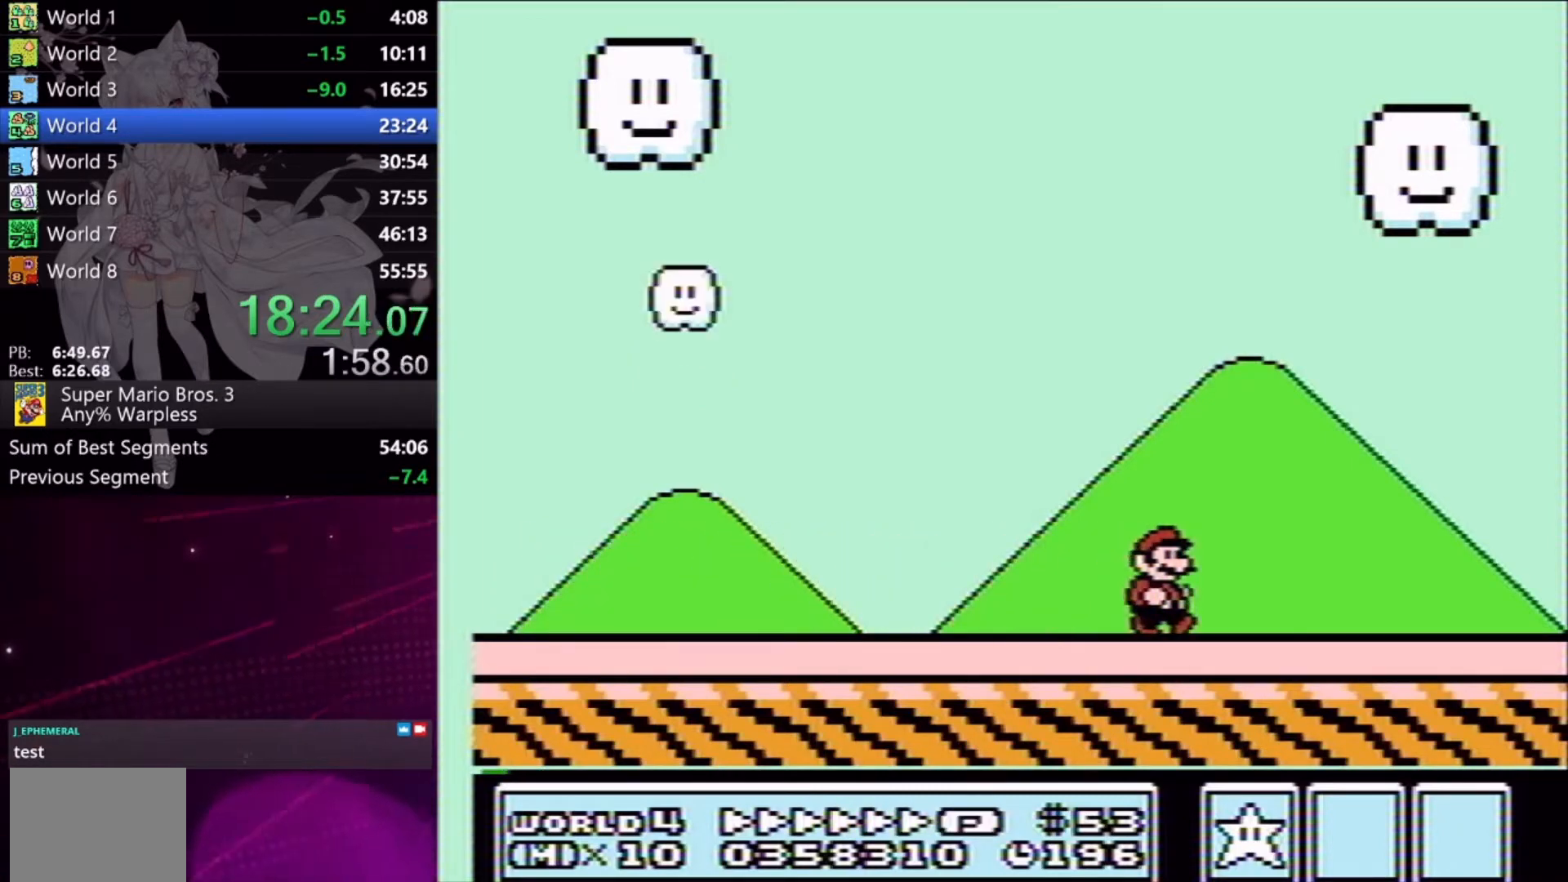
{"buttons": ["A", "X", "DPAD_LEFT"], "events": [[300, "A", "down"], [367, "DPAD_RIGHT", "up"], [433, "DPAD_LEFT", "down"]]}
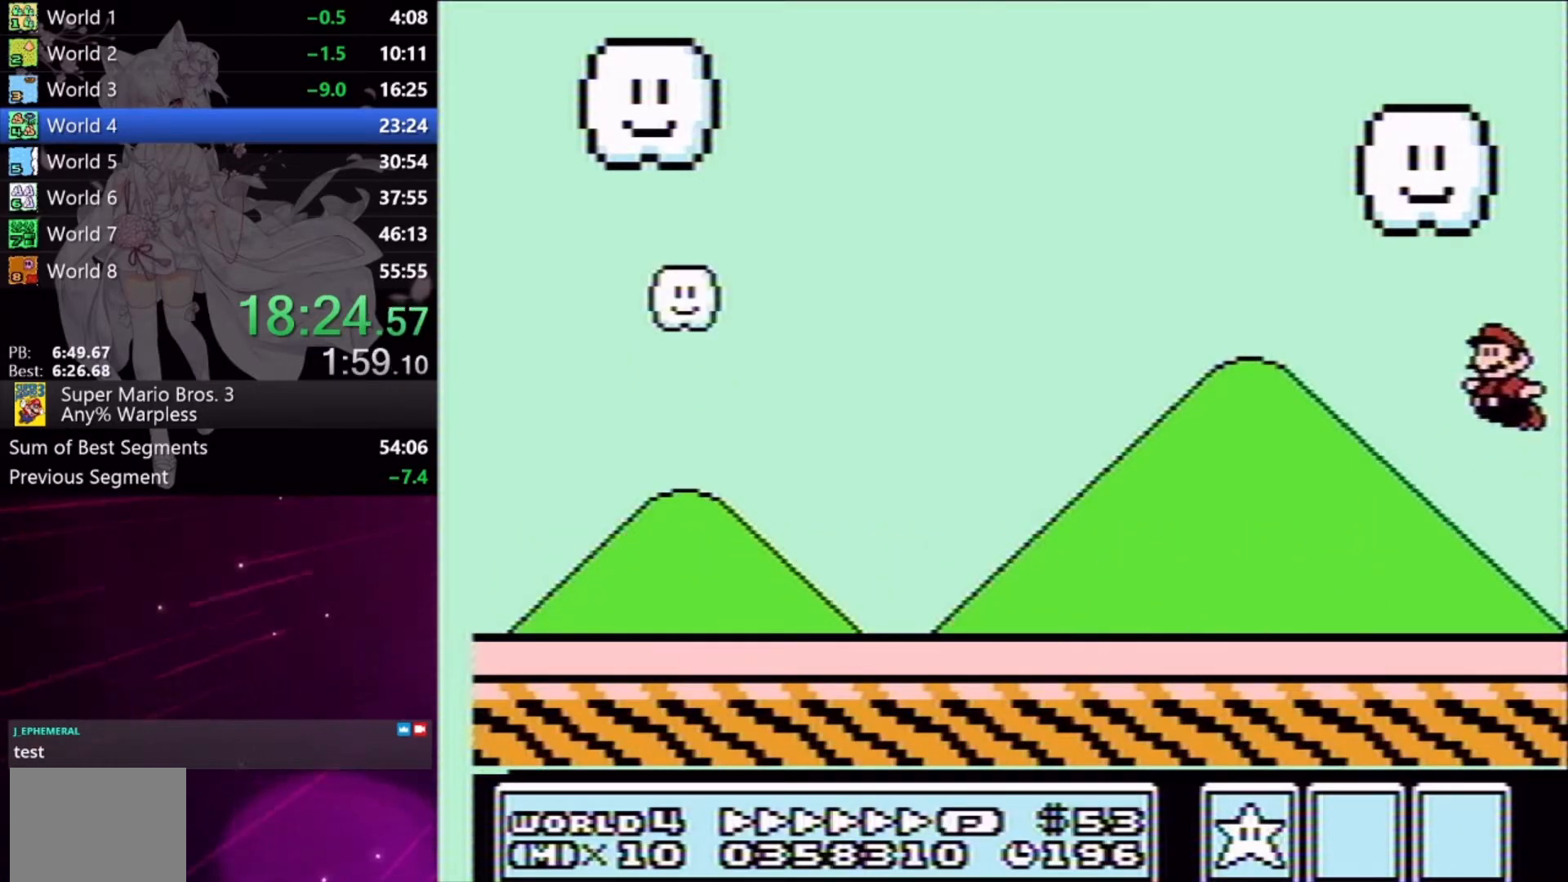
{"buttons": ["X", "DPAD_LEFT"], "events": [[367, "A", "up"]]}
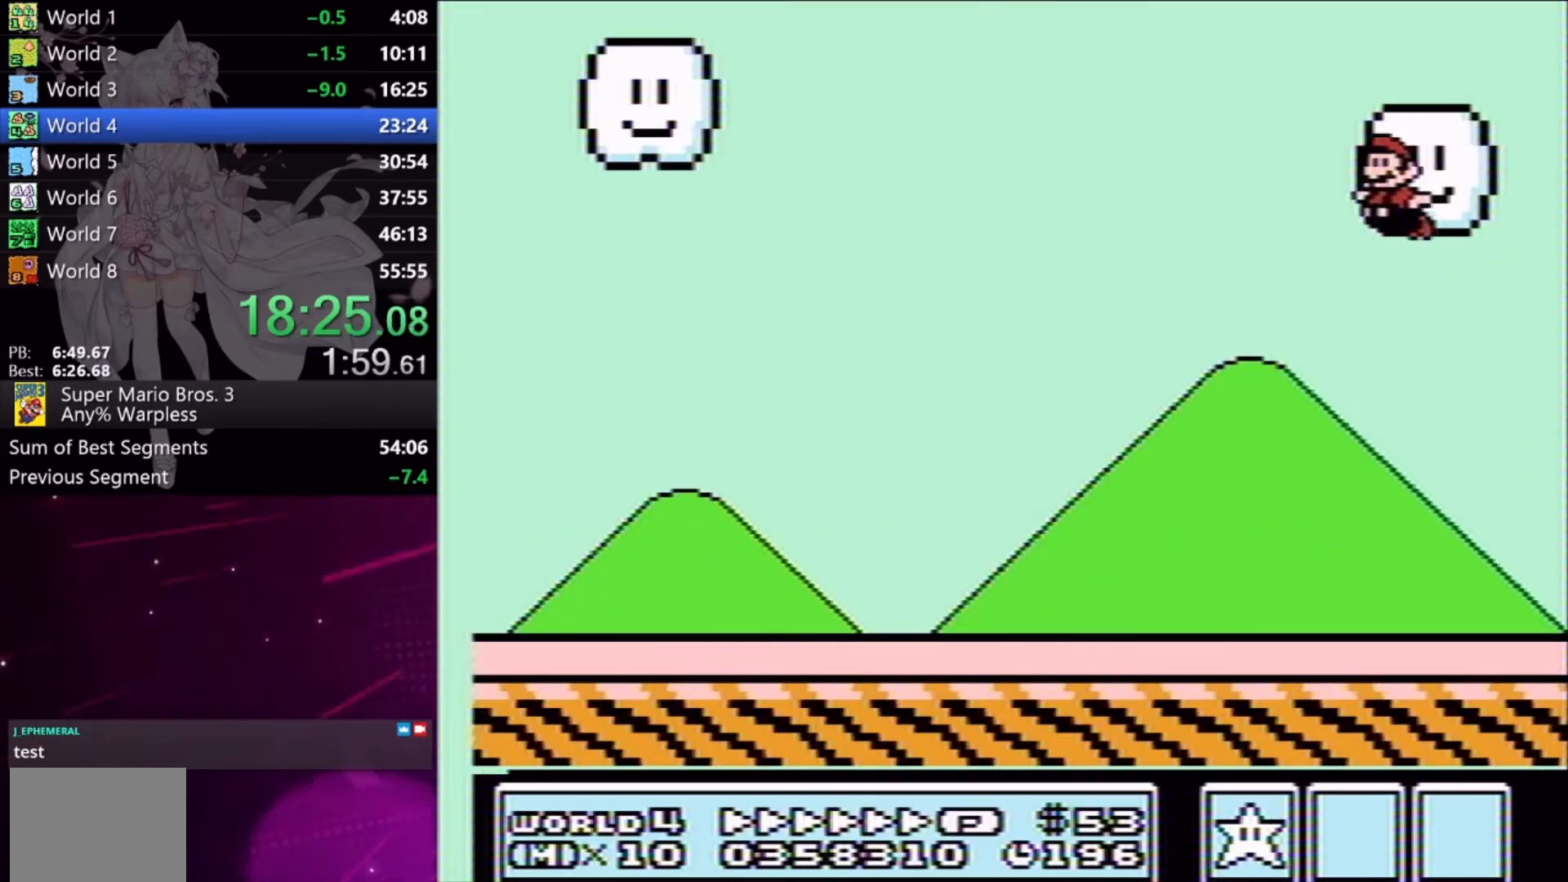
{"buttons": ["A", "X", "DPAD_DOWN"], "events": [[400, "DPAD_LEFT", "up"], [433, "DPAD_DOWN", "down"], [500, "A", "down"]]}
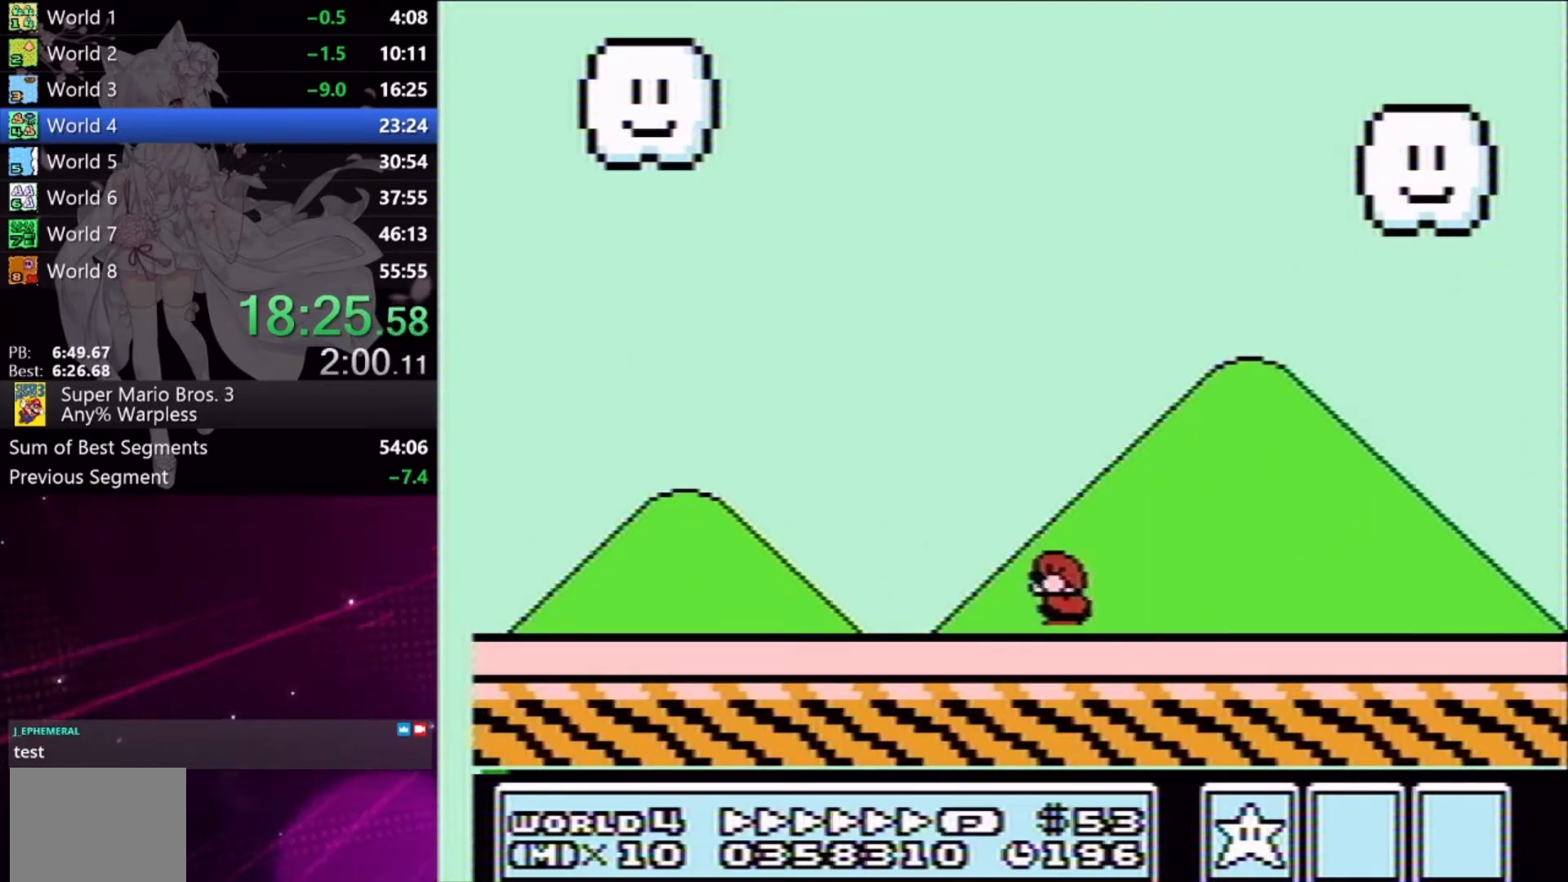
{"buttons": ["A", "X", "DPAD_DOWN"], "events": [[67, "A", "up"], [500, "A", "down"]]}
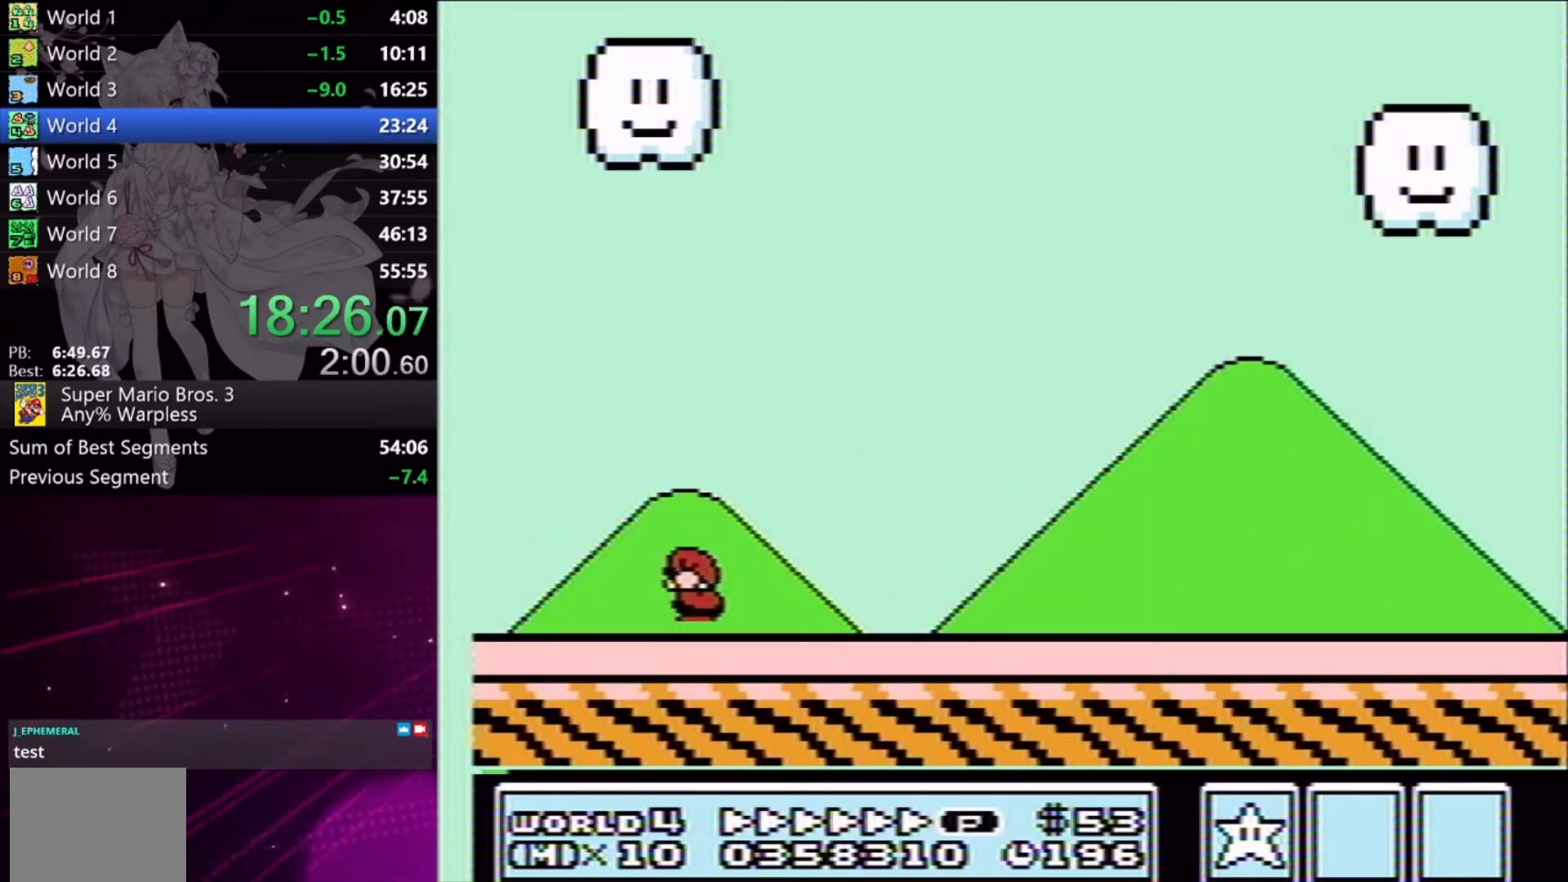
{"buttons": ["A", "X"], "events": [[67, "DPAD_DOWN", "up"]]}
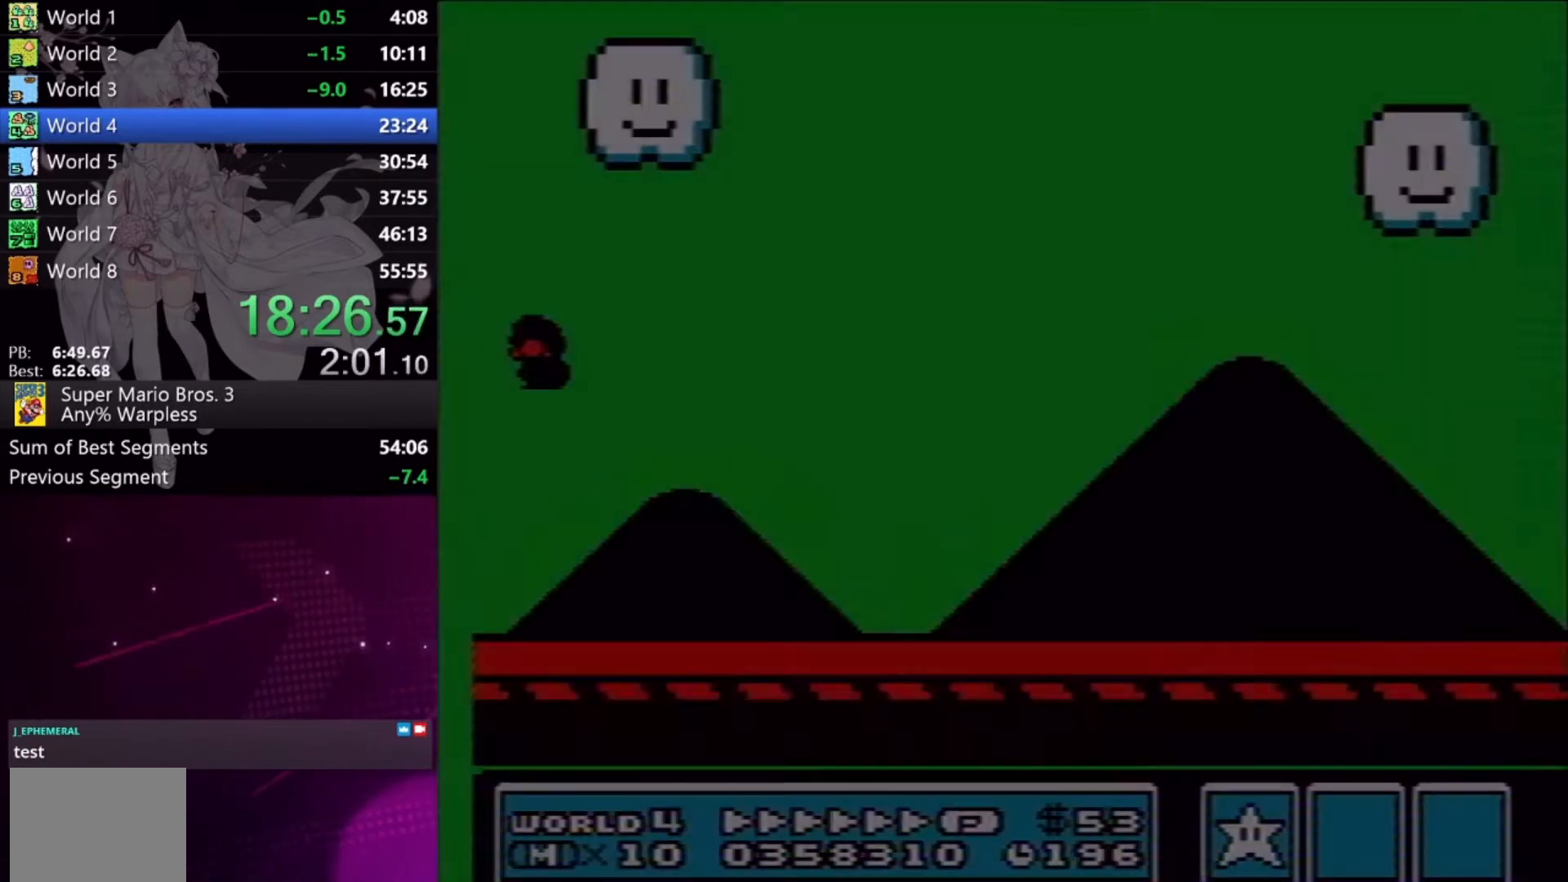
{"buttons": [], "events": [[267, "A", "up"], [267, "X", "up"]]}
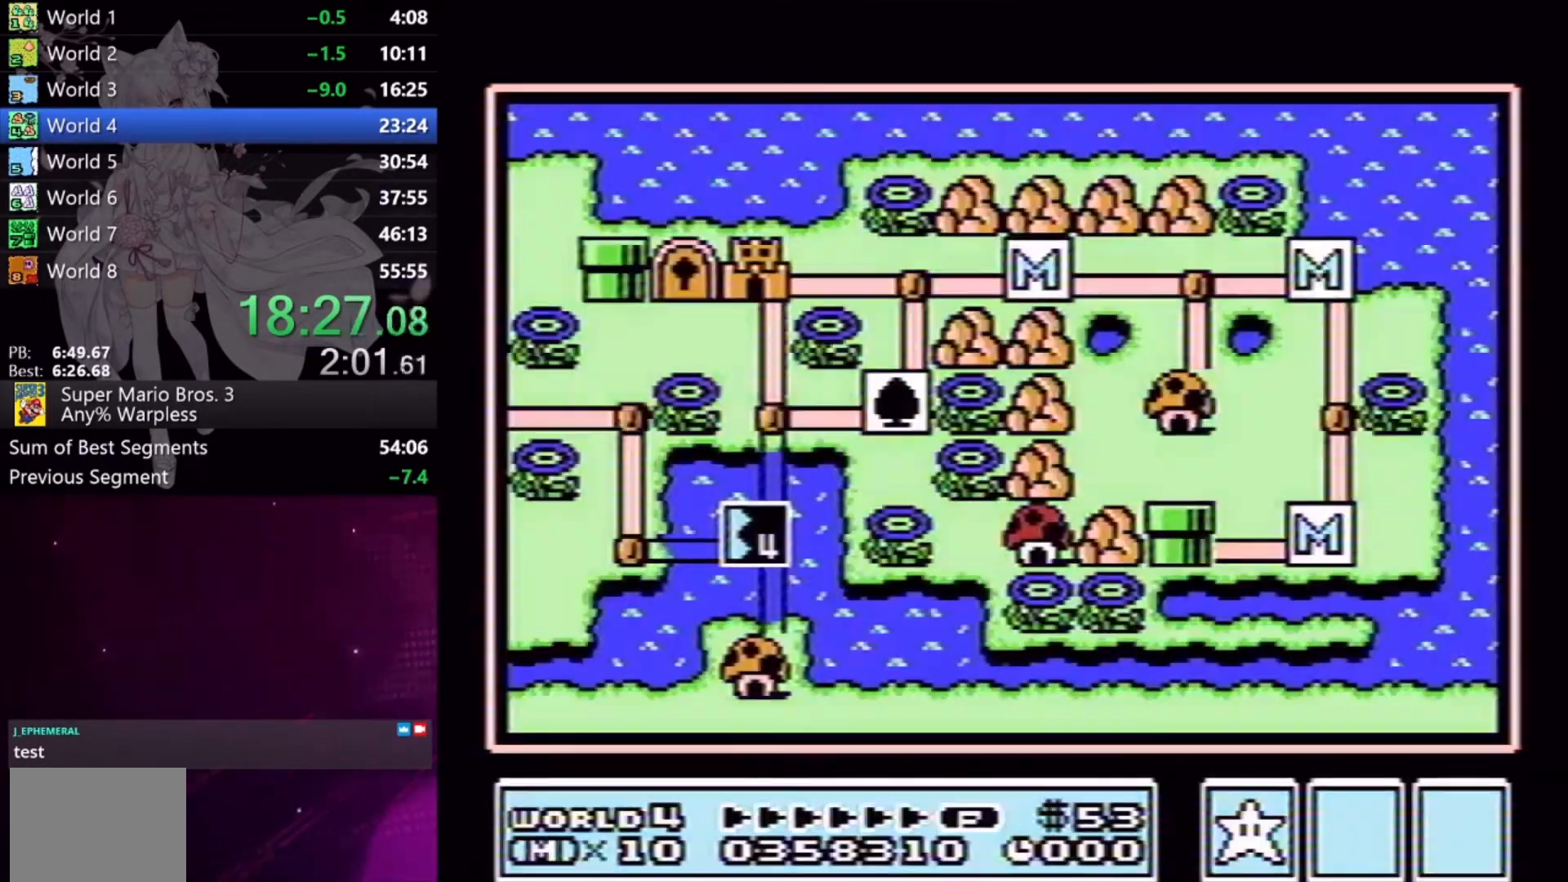
{"buttons": ["DPAD_DOWN"], "events": [[133, "DPAD_DOWN", "down"]]}